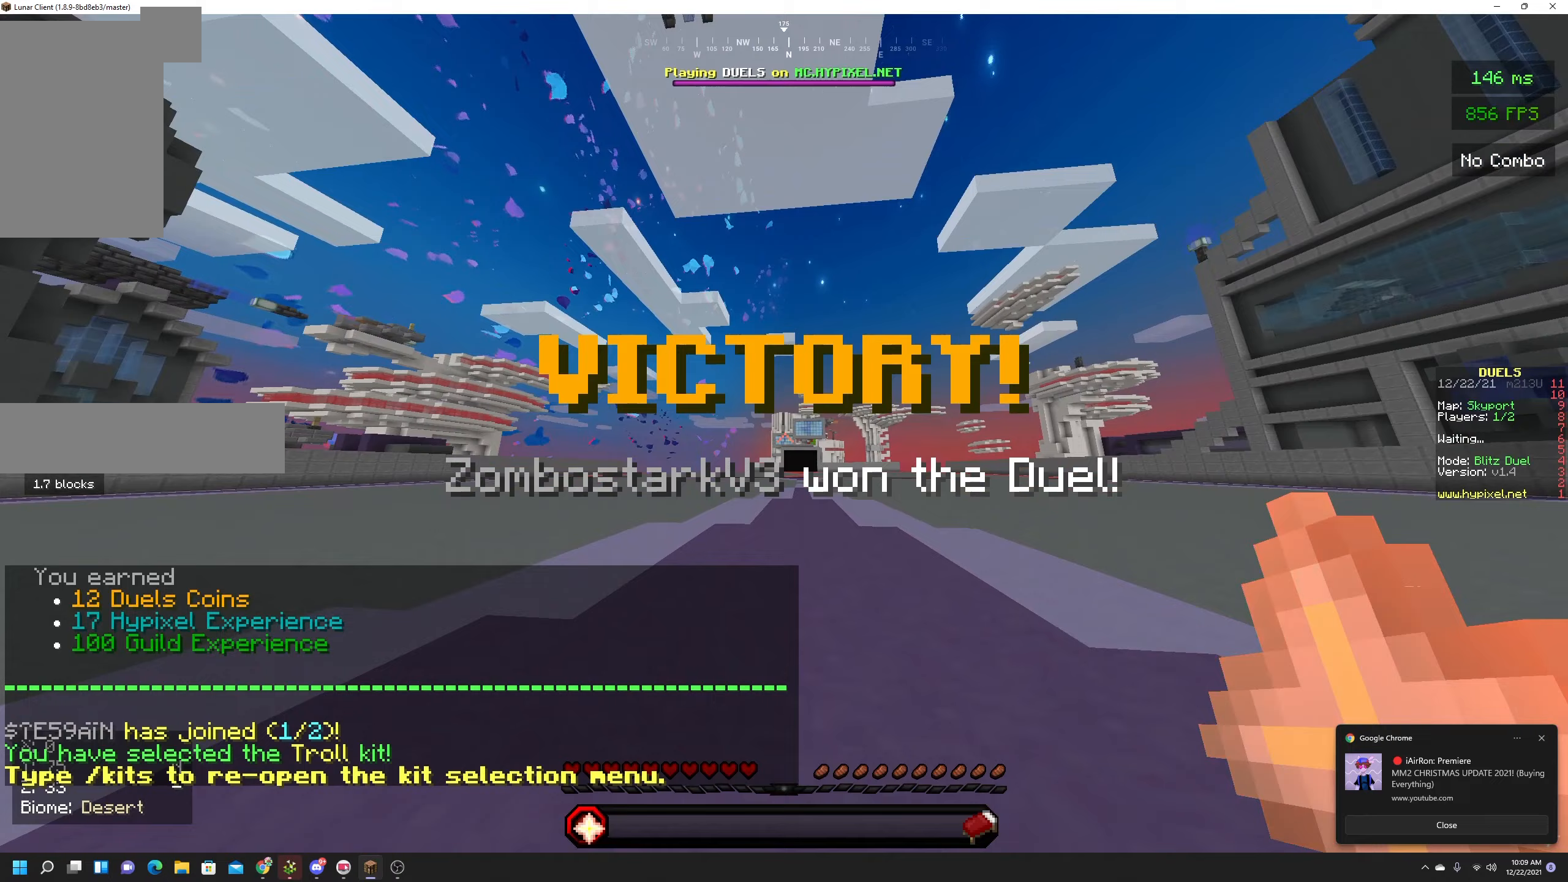
Gameplay with keyboard and mouse; each line is a JSON object with the keys and mouse buttons held at the frame after it (dt_ms = milliseconds from this image to that frame). "events" lists presses ("down") and releases ("up") of "a", "d", "s", "space", "w", "mouse_left" and "mouse_right" between this image and that frame as [ms after this image, input, new state], when the widget could be followed in between. "mouse_left", "mouse_right" = the "left", "right" buttons of the "mouse" list. No other keys are recorded. Fast repeated clicks can show as one long hold. Mouse movement is not recorded.
{"dt_ms": 367, "keys": ["space", "w"], "mouse": [], "events": [[133, "space", "down"]]}
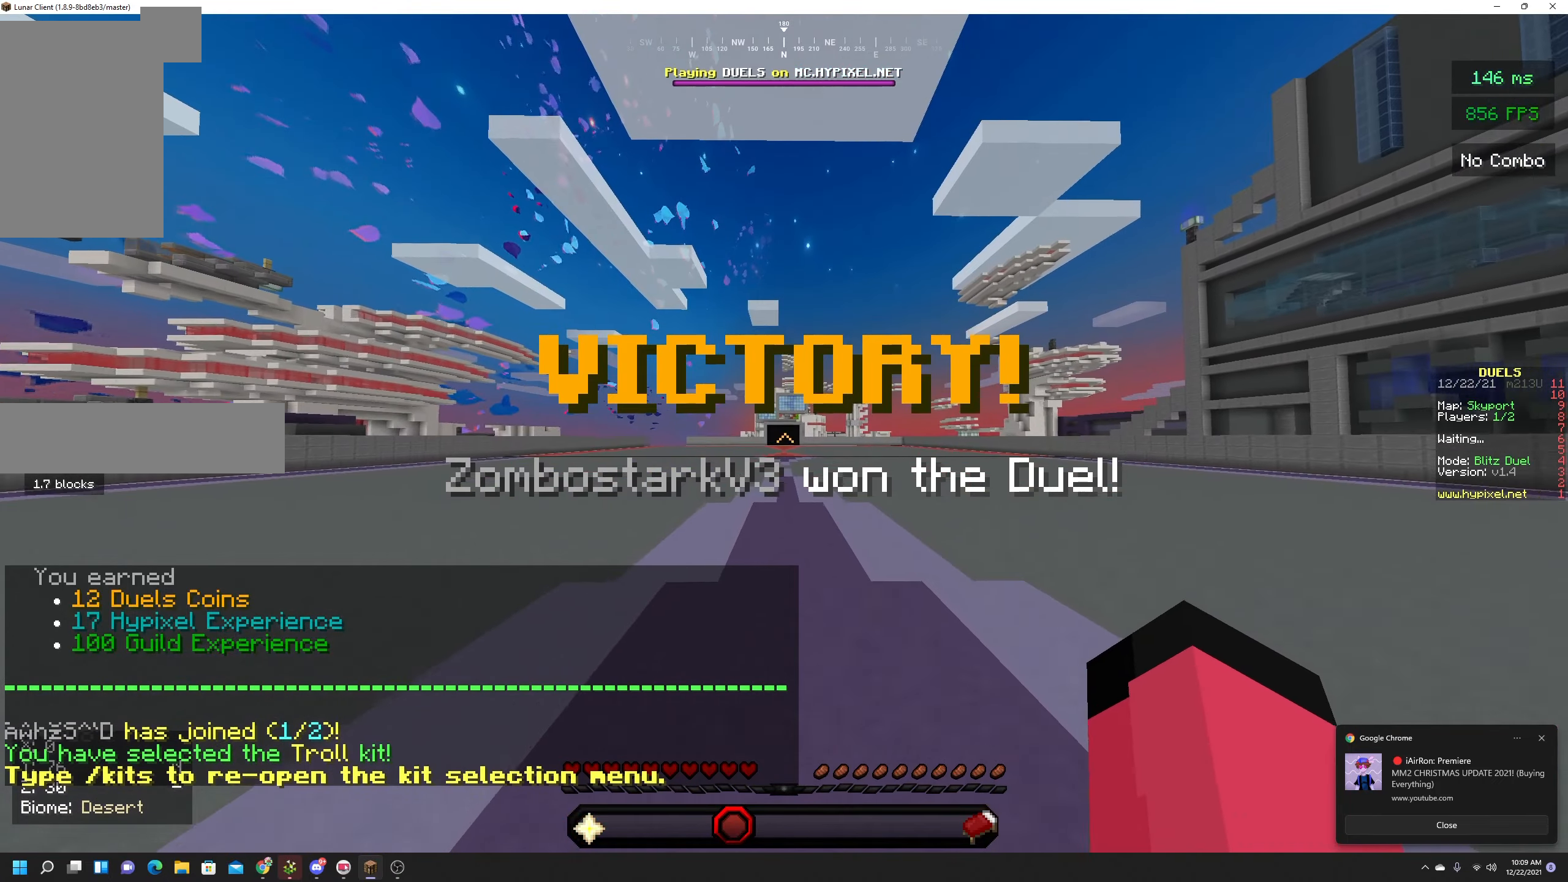
{"dt_ms": 500, "keys": ["space", "w"], "mouse": [], "events": []}
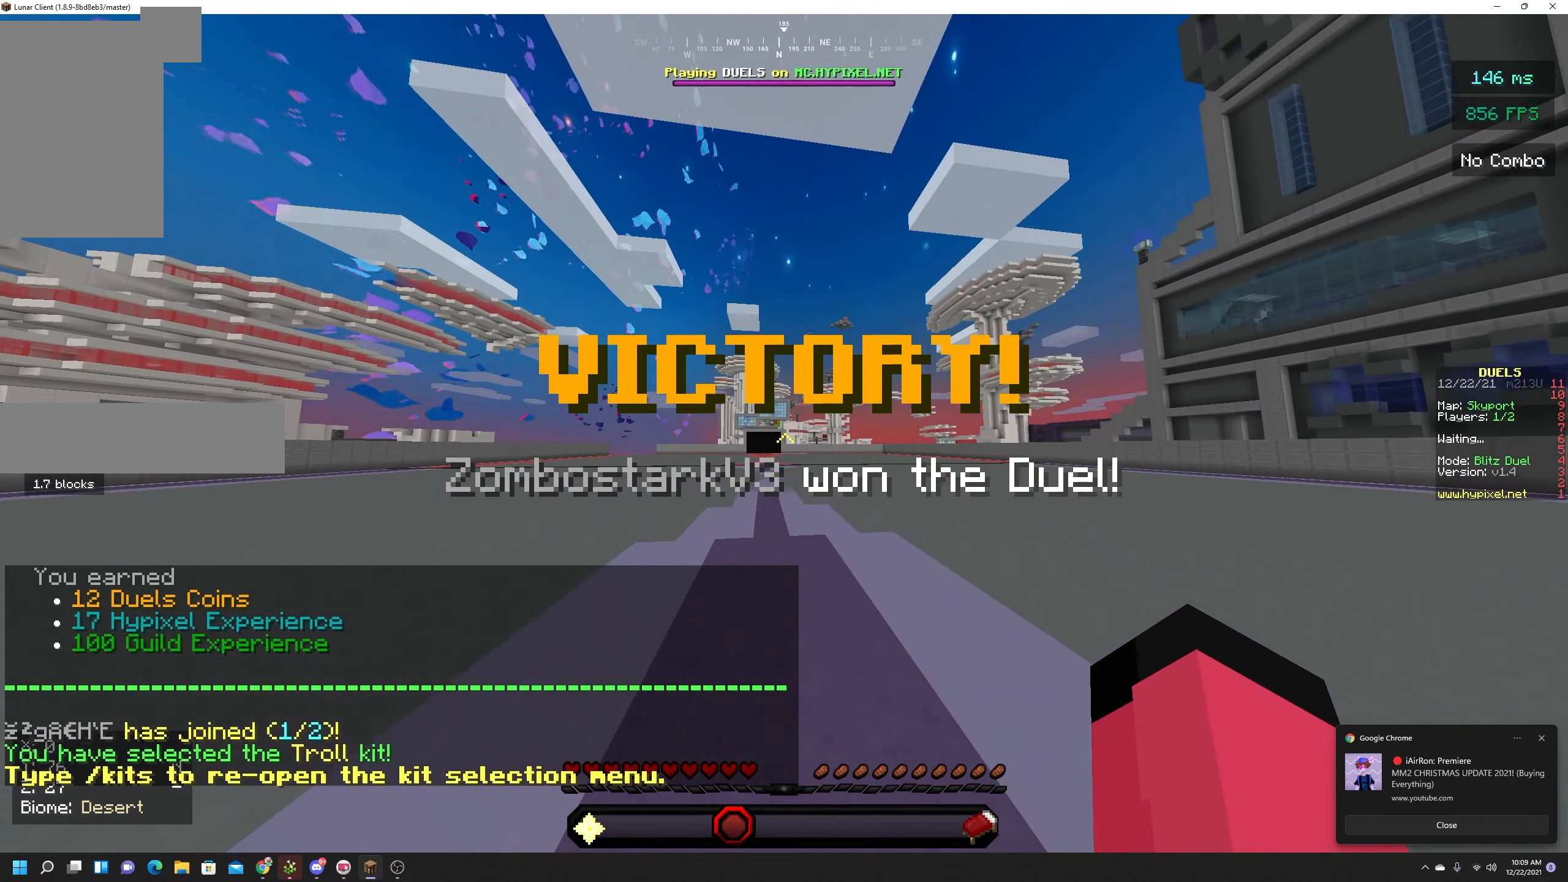
{"dt_ms": 500, "keys": ["space", "w"], "mouse": ["left"], "events": [[166, "mouse_left", "down"]]}
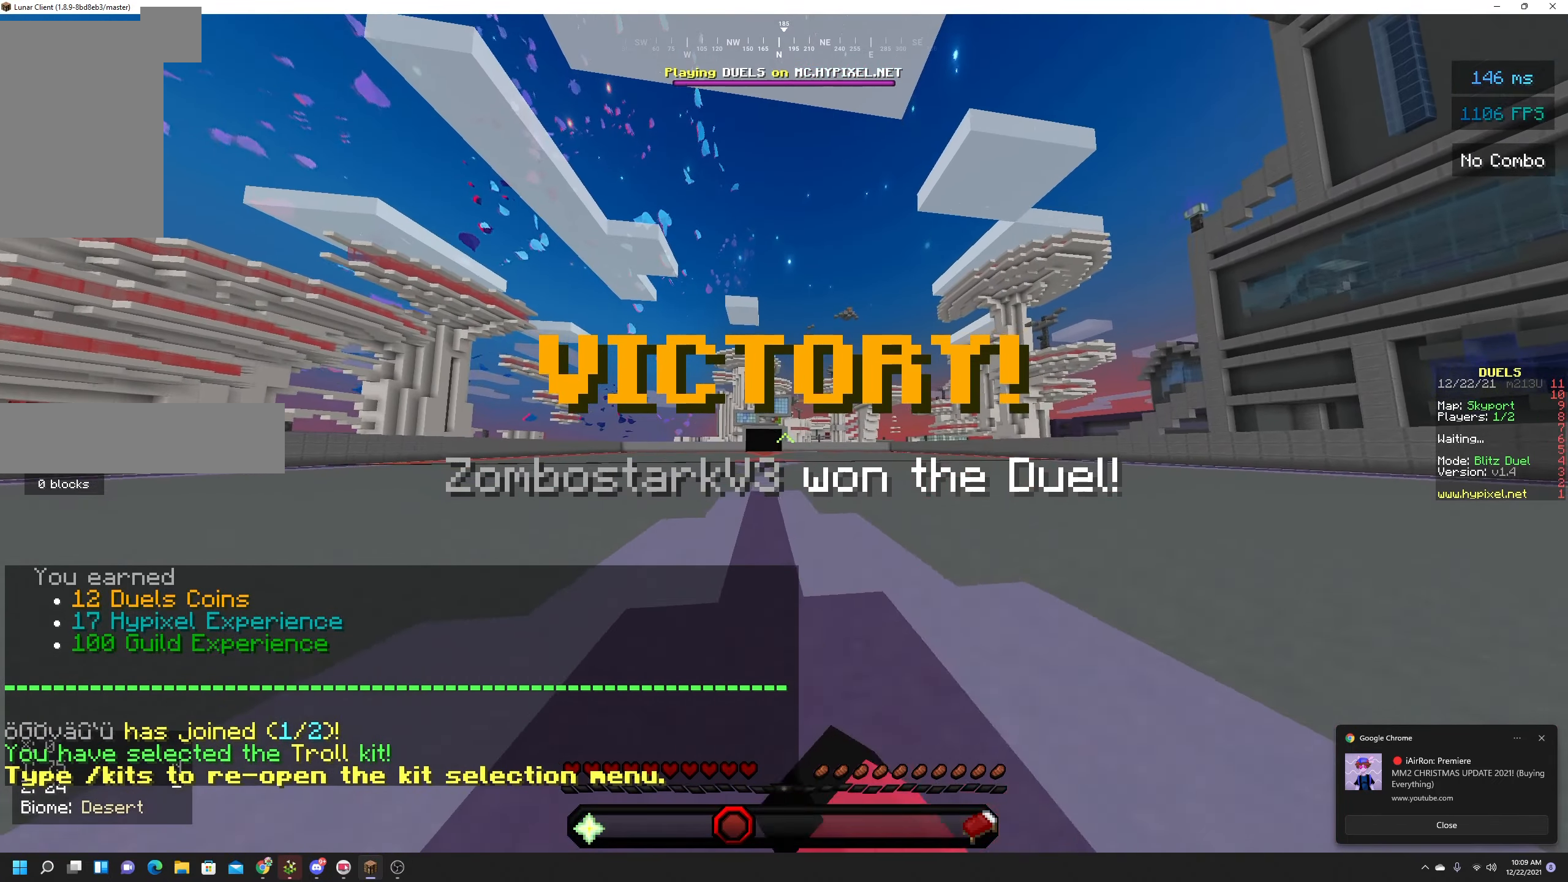
{"dt_ms": 500, "keys": ["space", "w"], "mouse": ["left"], "events": []}
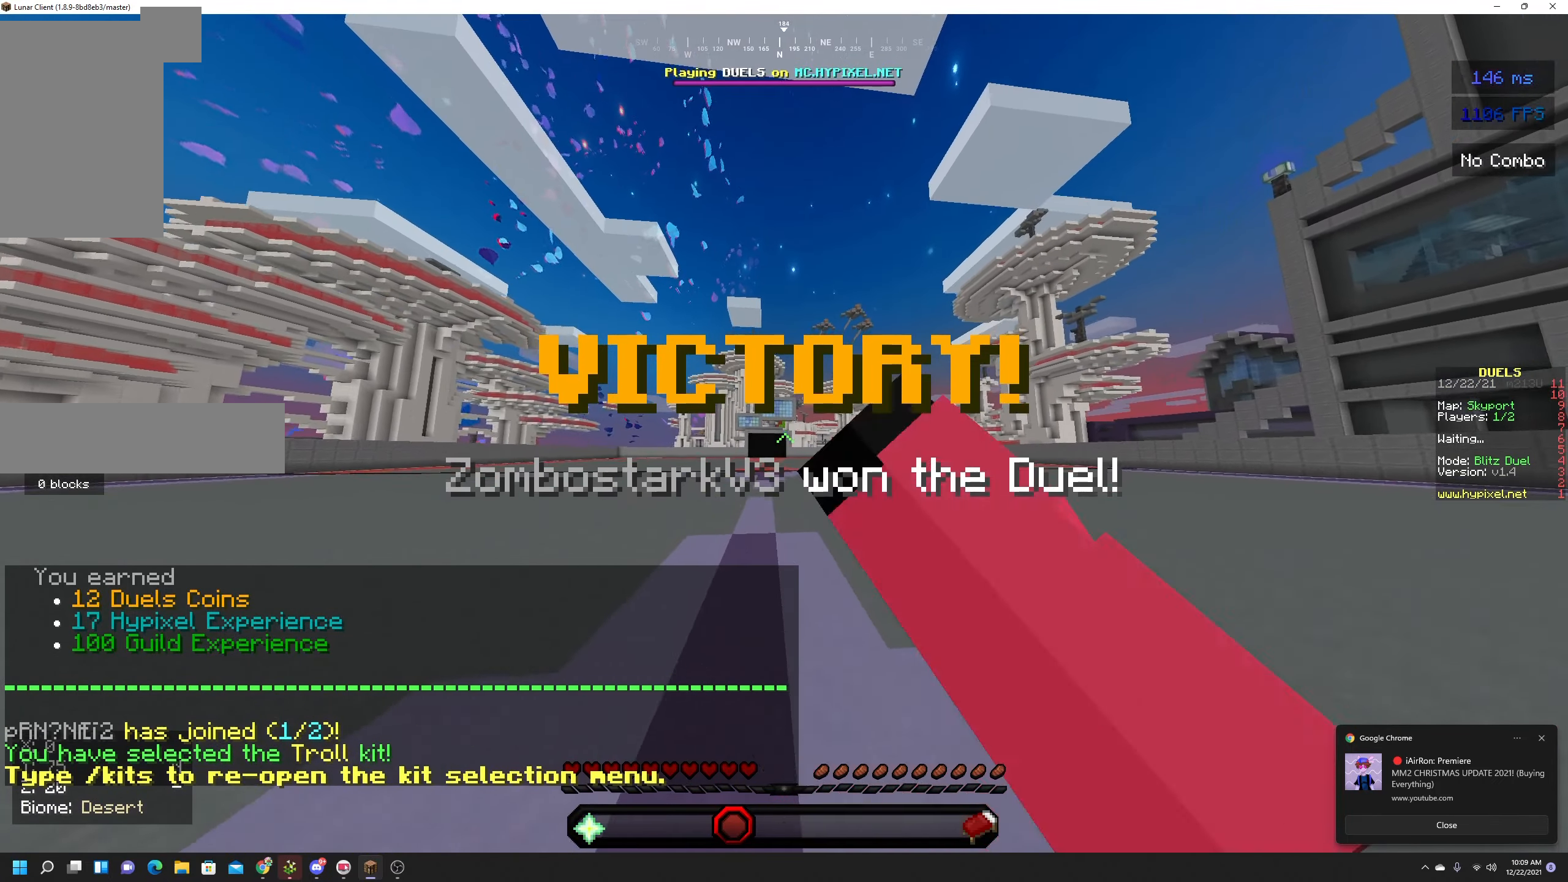
{"dt_ms": 500, "keys": ["space", "w"], "mouse": ["left"], "events": [[66, "mouse_left", "up"], [350, "mouse_left", "down"]]}
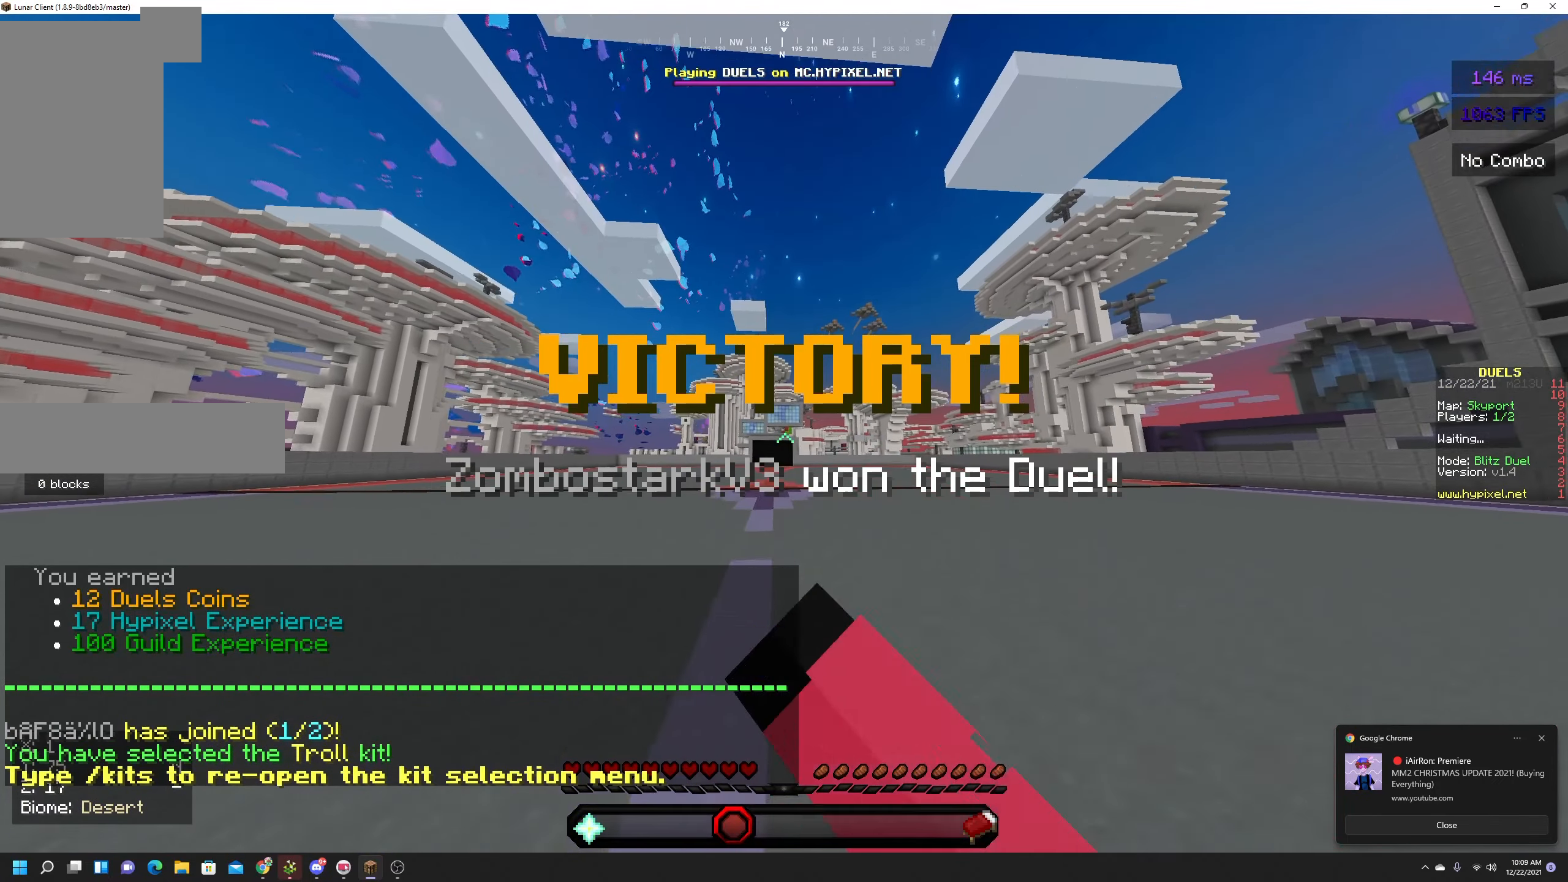
{"dt_ms": 500, "keys": ["space", "w"], "mouse": [], "events": [[400, "mouse_left", "up"]]}
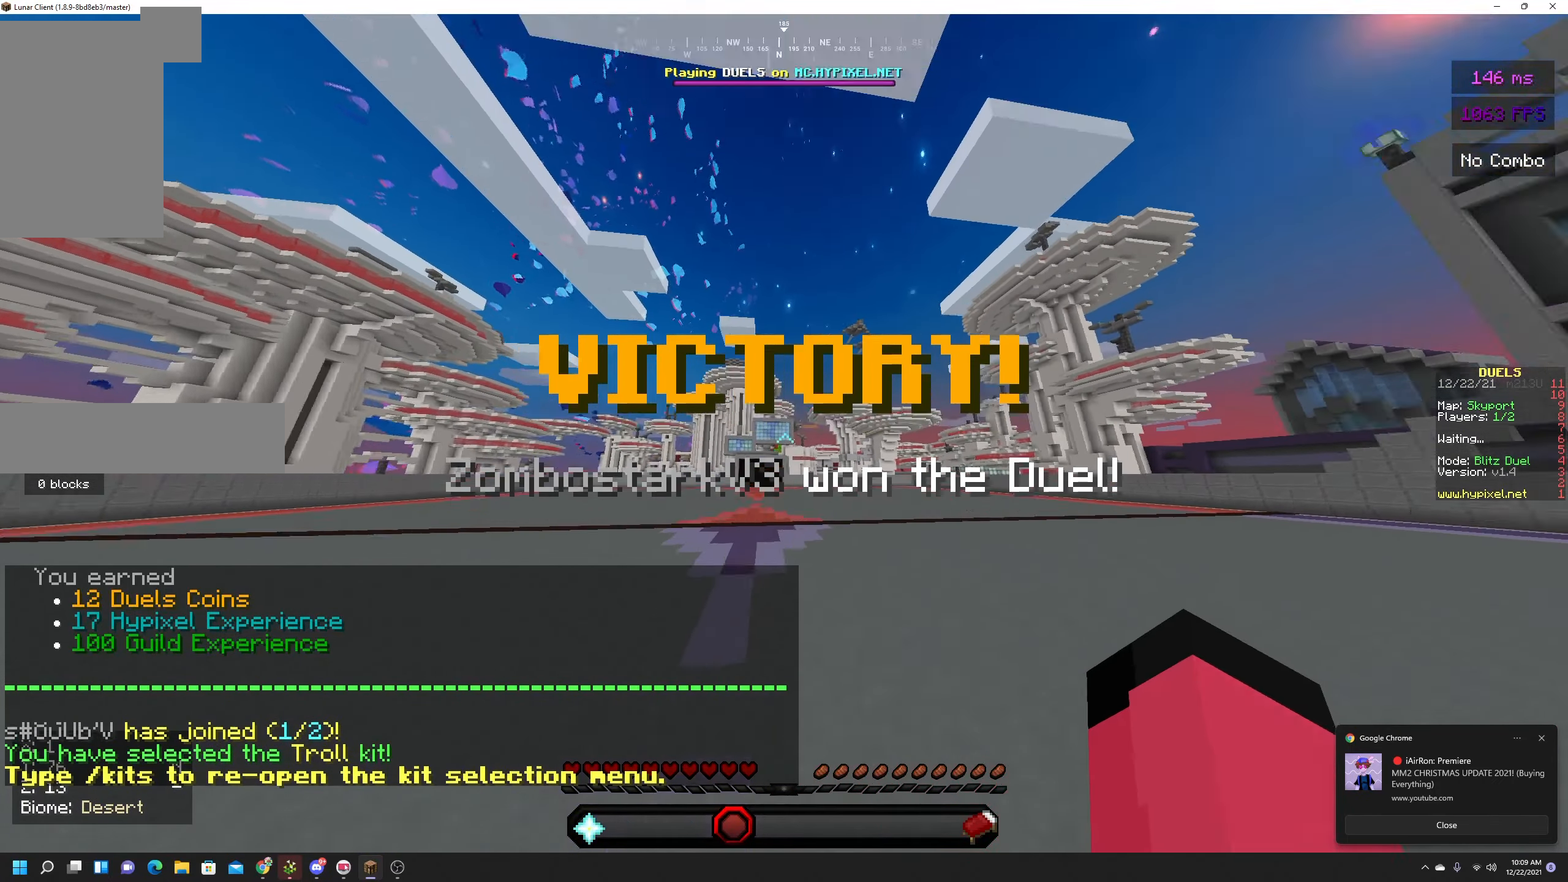
{"dt_ms": 500, "keys": ["space", "w"], "mouse": [], "events": []}
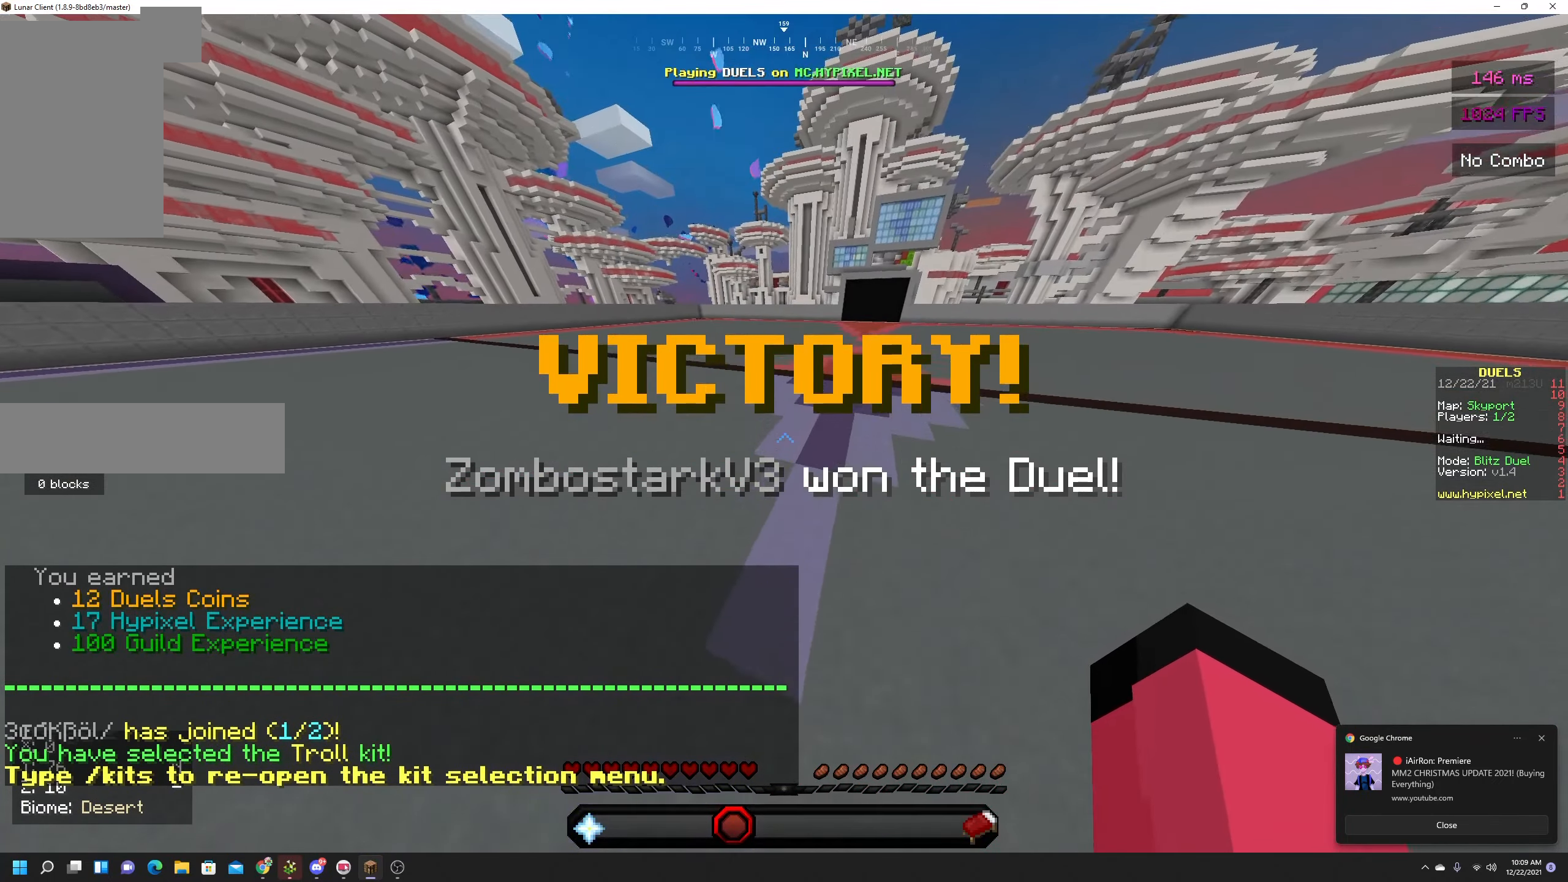
{"dt_ms": 500, "keys": ["space", "w"], "mouse": ["right"], "events": [[133, "mouse_right", "down"]]}
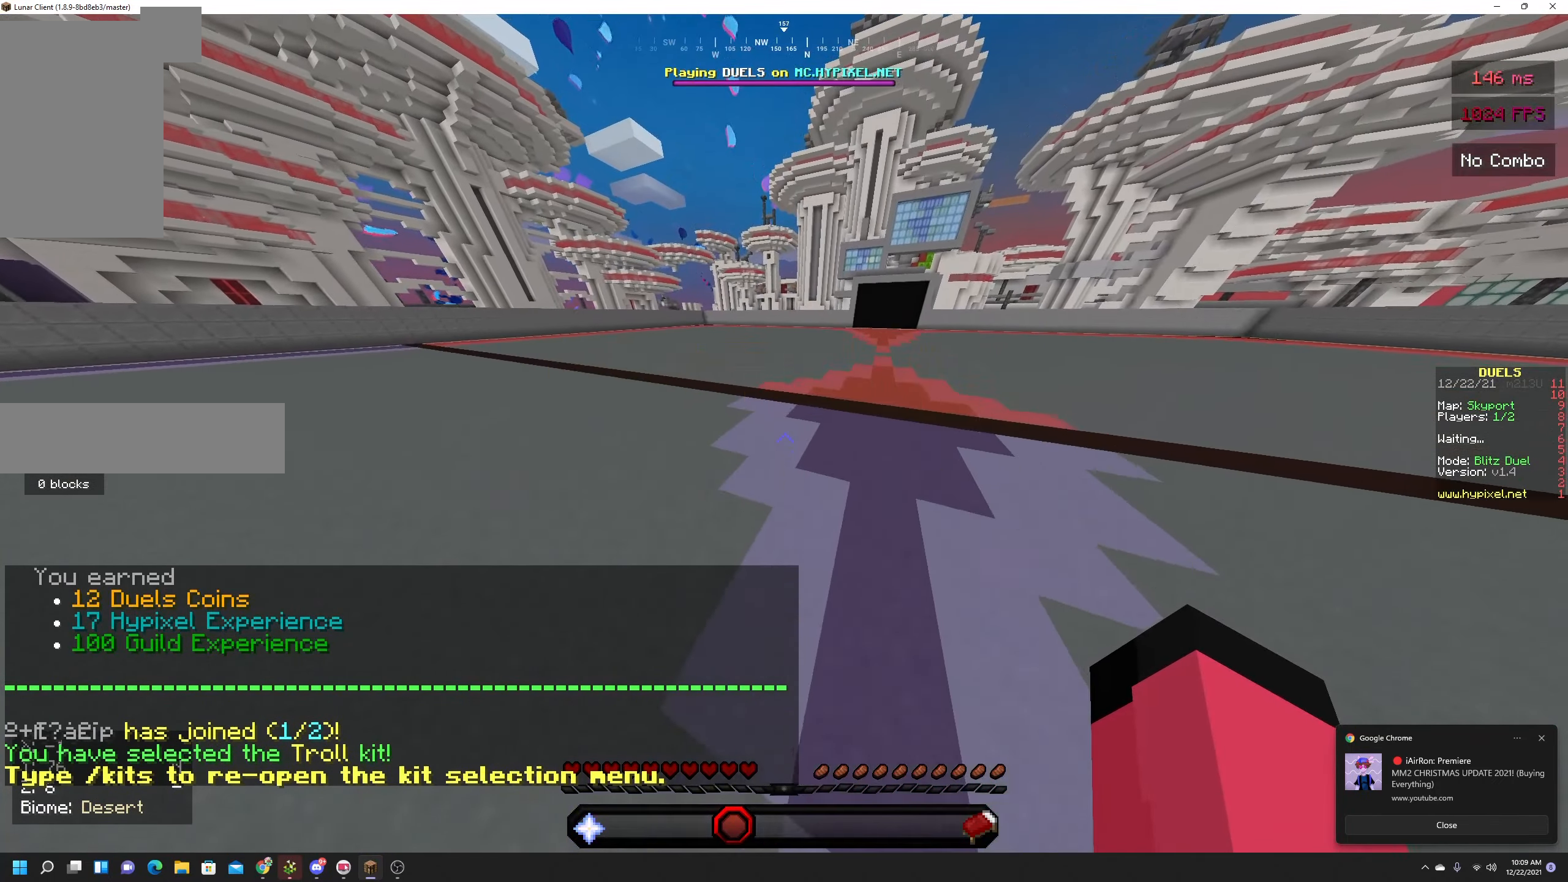
{"dt_ms": 500, "keys": ["space", "w"], "mouse": [], "events": [[283, "mouse_right", "up"]]}
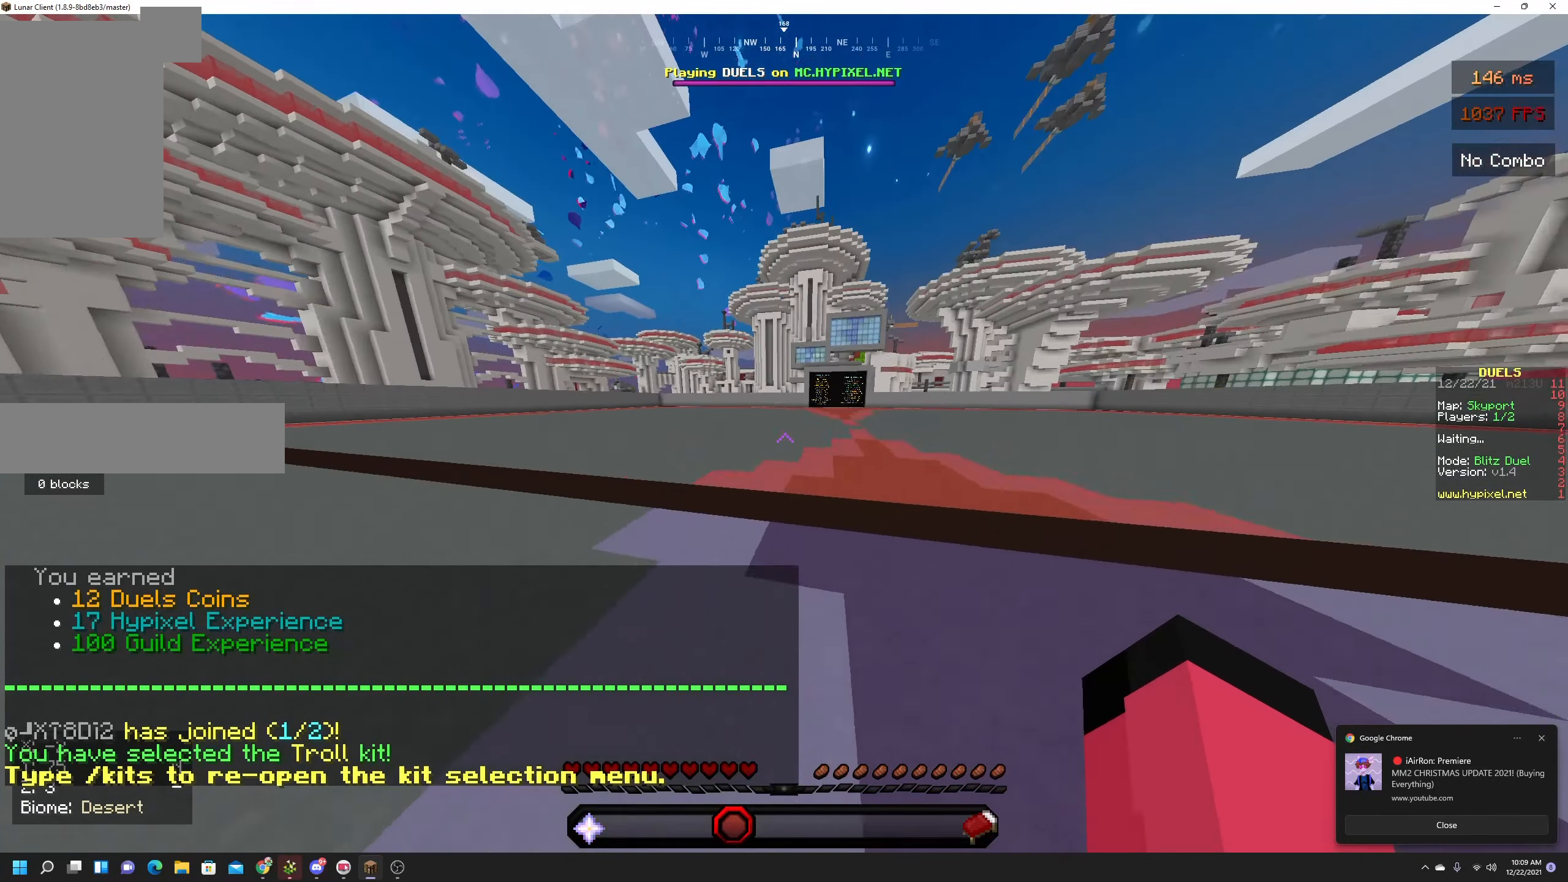
{"dt_ms": 500, "keys": ["space", "w"], "mouse": ["right"], "events": [[133, "mouse_right", "down"]]}
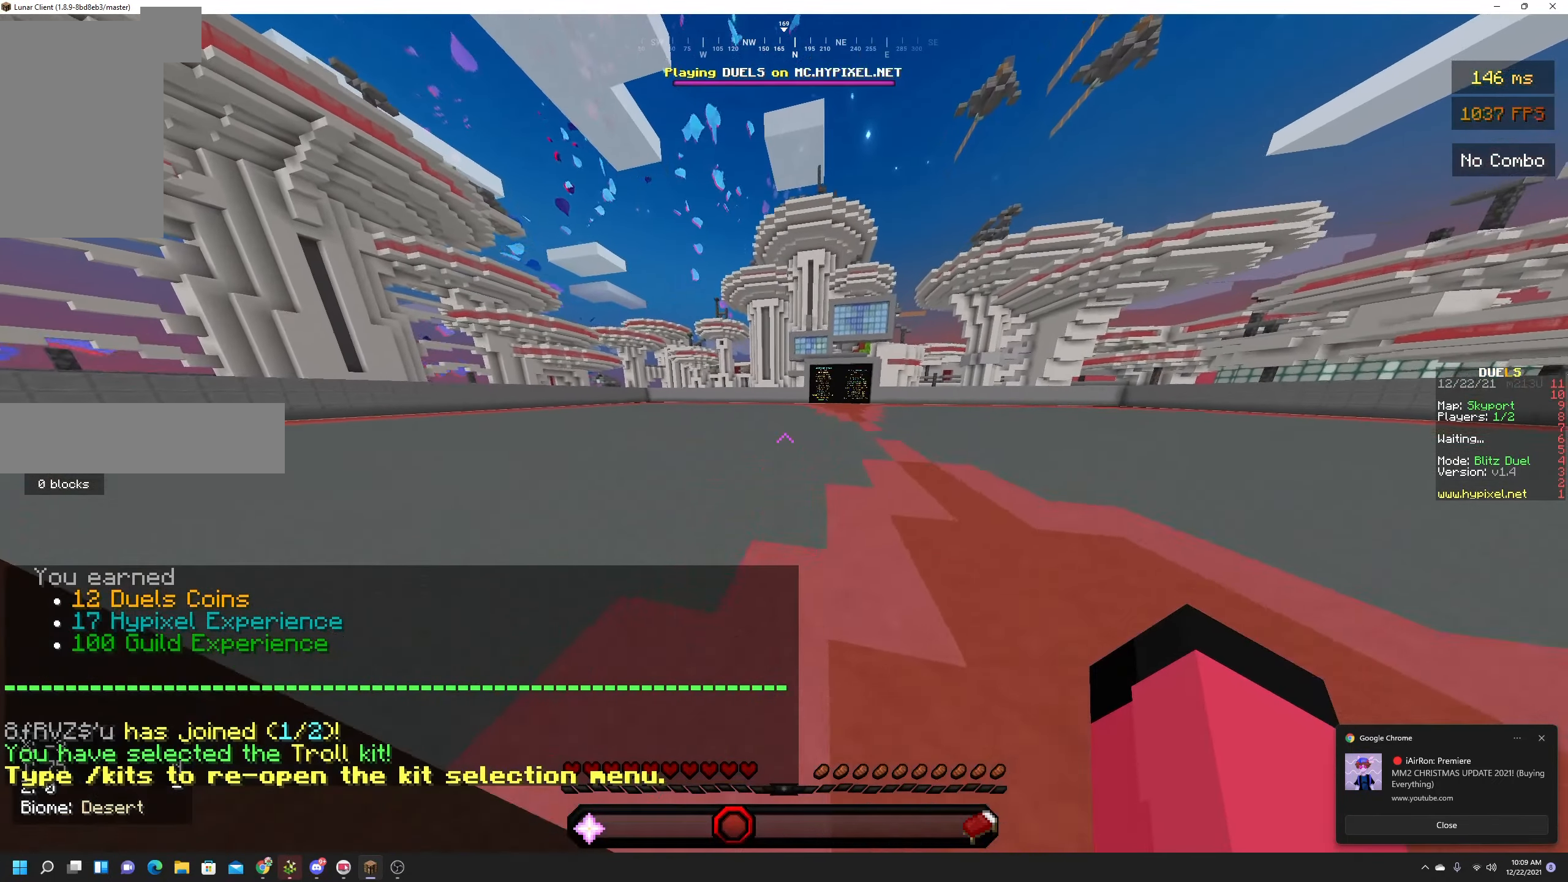
{"dt_ms": 500, "keys": ["space", "w"], "mouse": [], "events": [[450, "mouse_right", "up"]]}
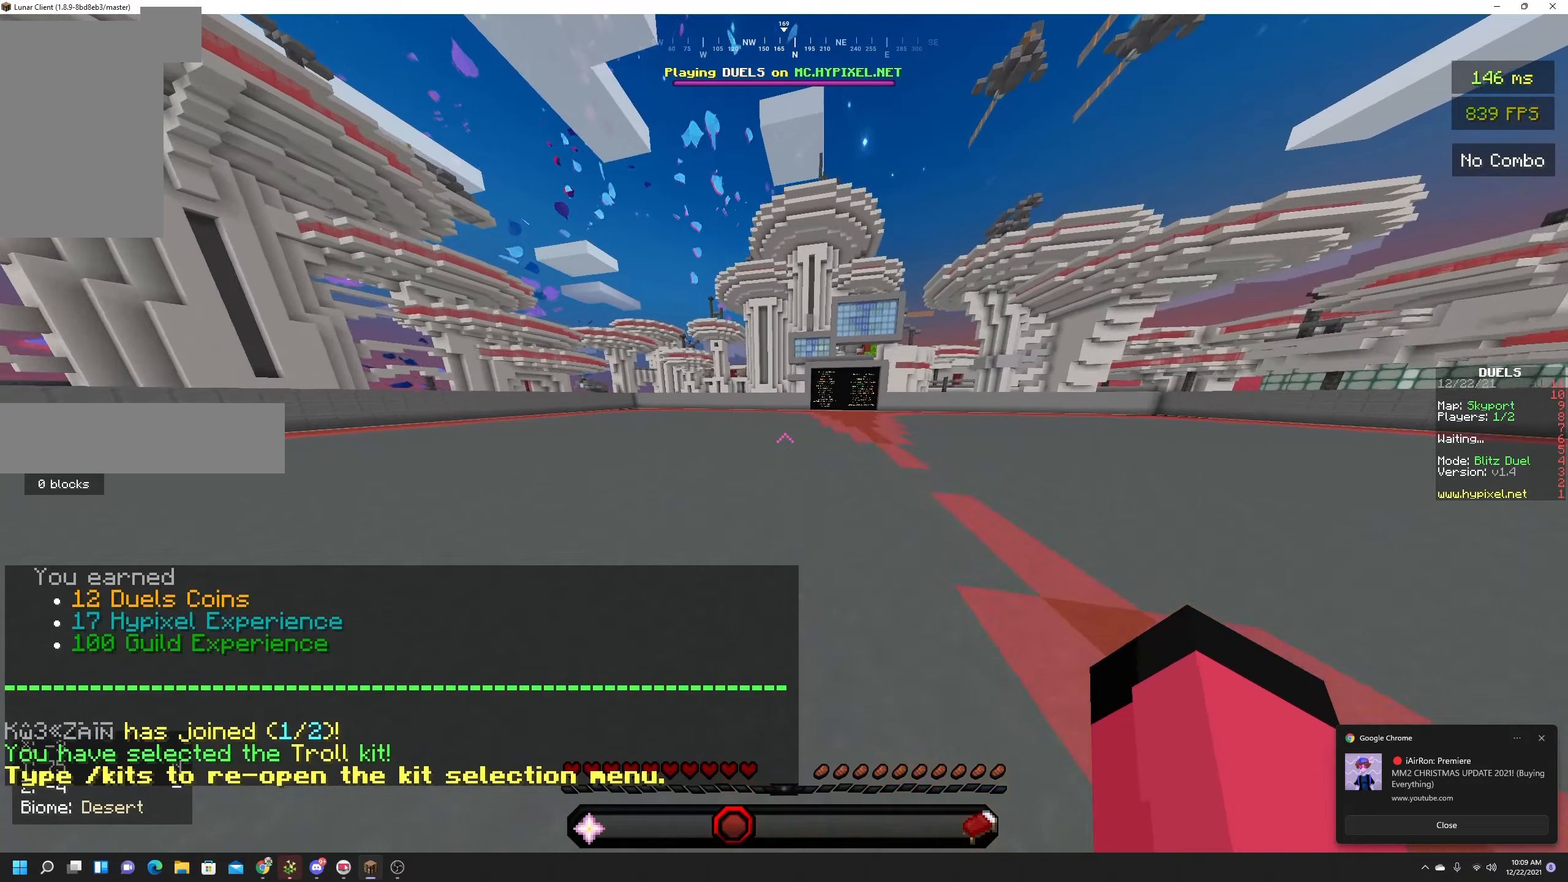
{"dt_ms": 500, "keys": [], "mouse": []}
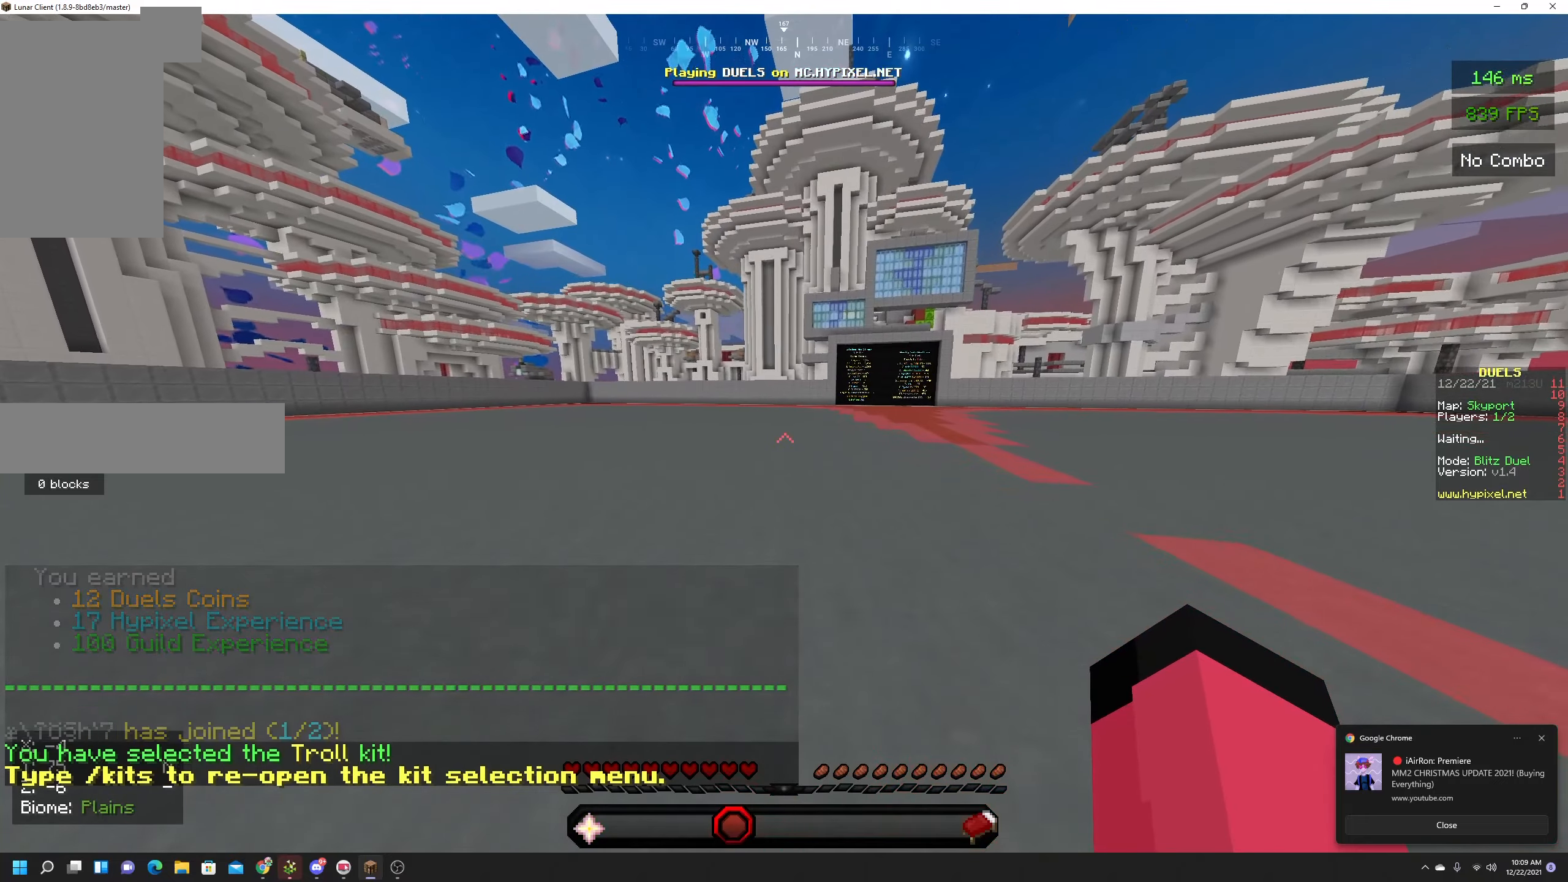
{"dt_ms": 500, "keys": ["w"], "mouse": ["right"], "events": [[50, "w", "down"], [450, "mouse_right", "down"]]}
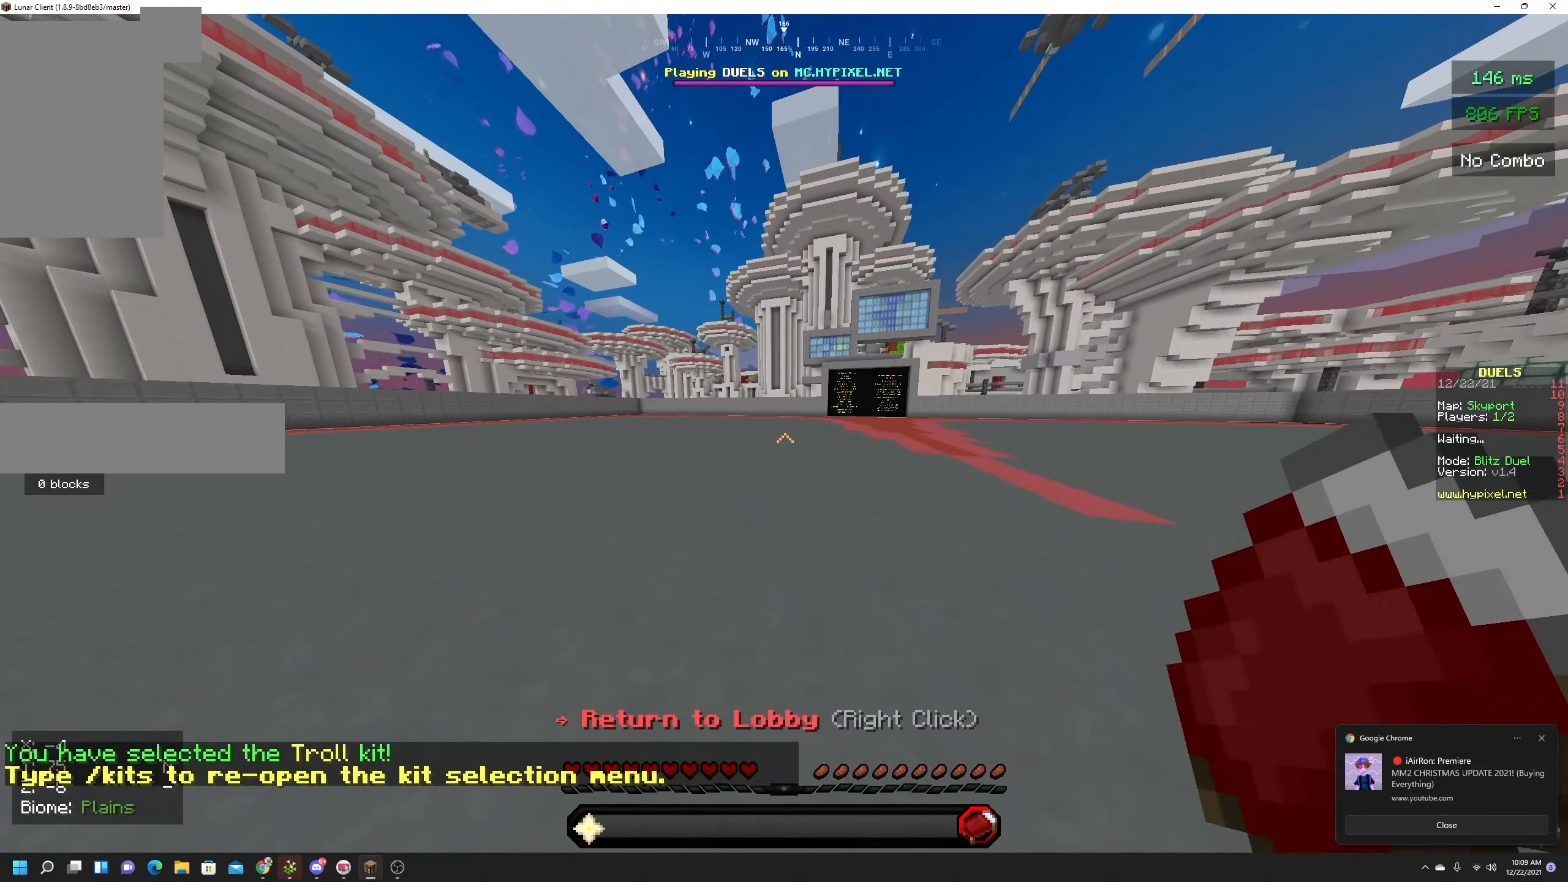
{"dt_ms": 500, "keys": [], "mouse": [], "events": [[33, "mouse_right", "up"], [350, "w", "up"]]}
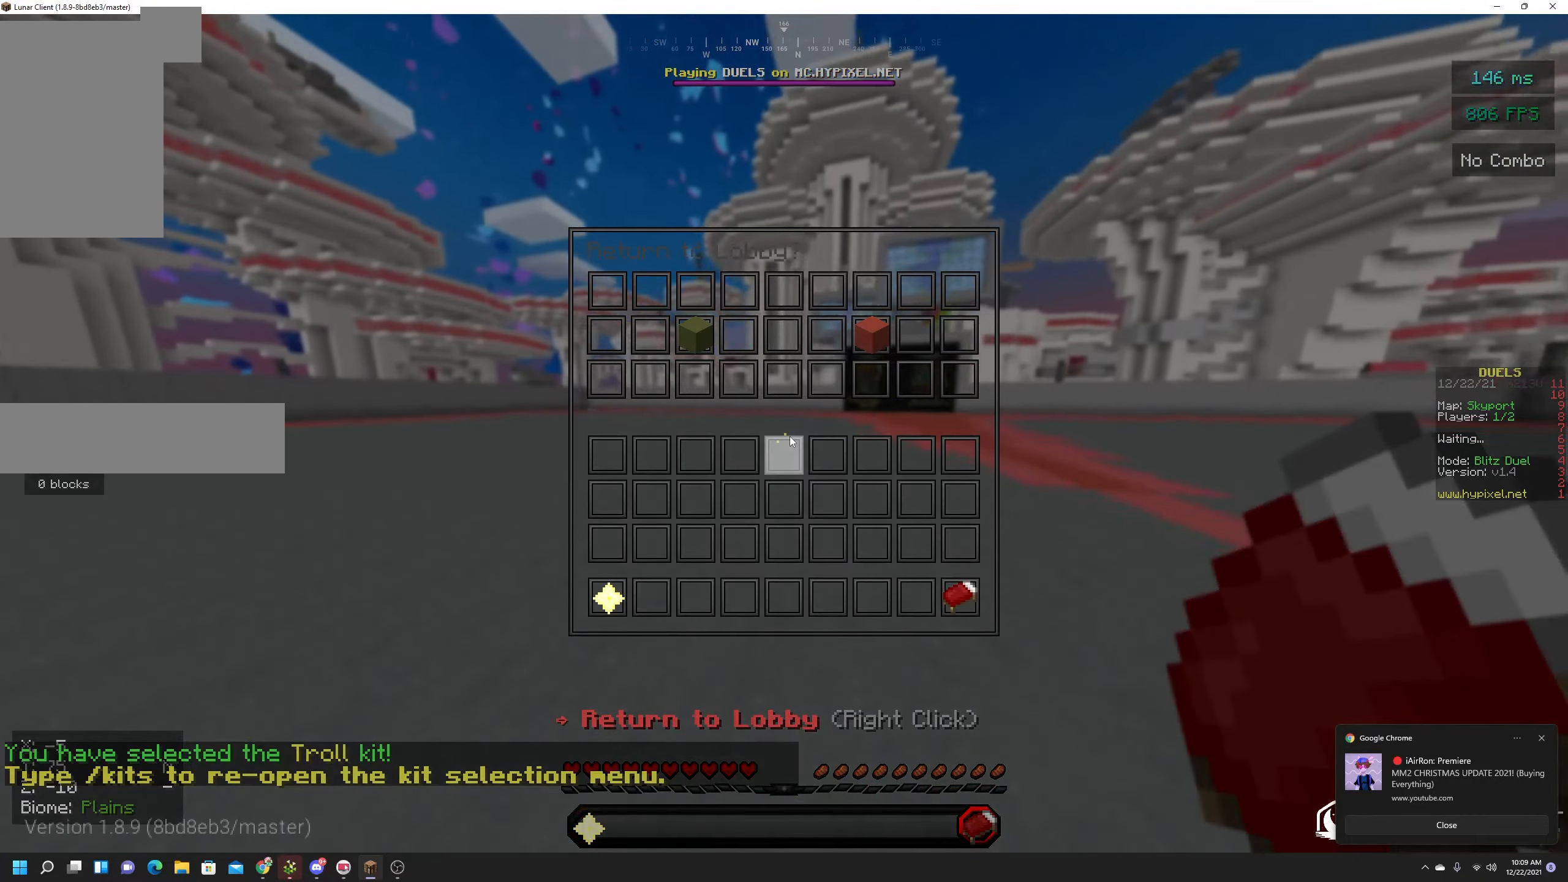
{"dt_ms": 500, "keys": [], "mouse": [], "events": []}
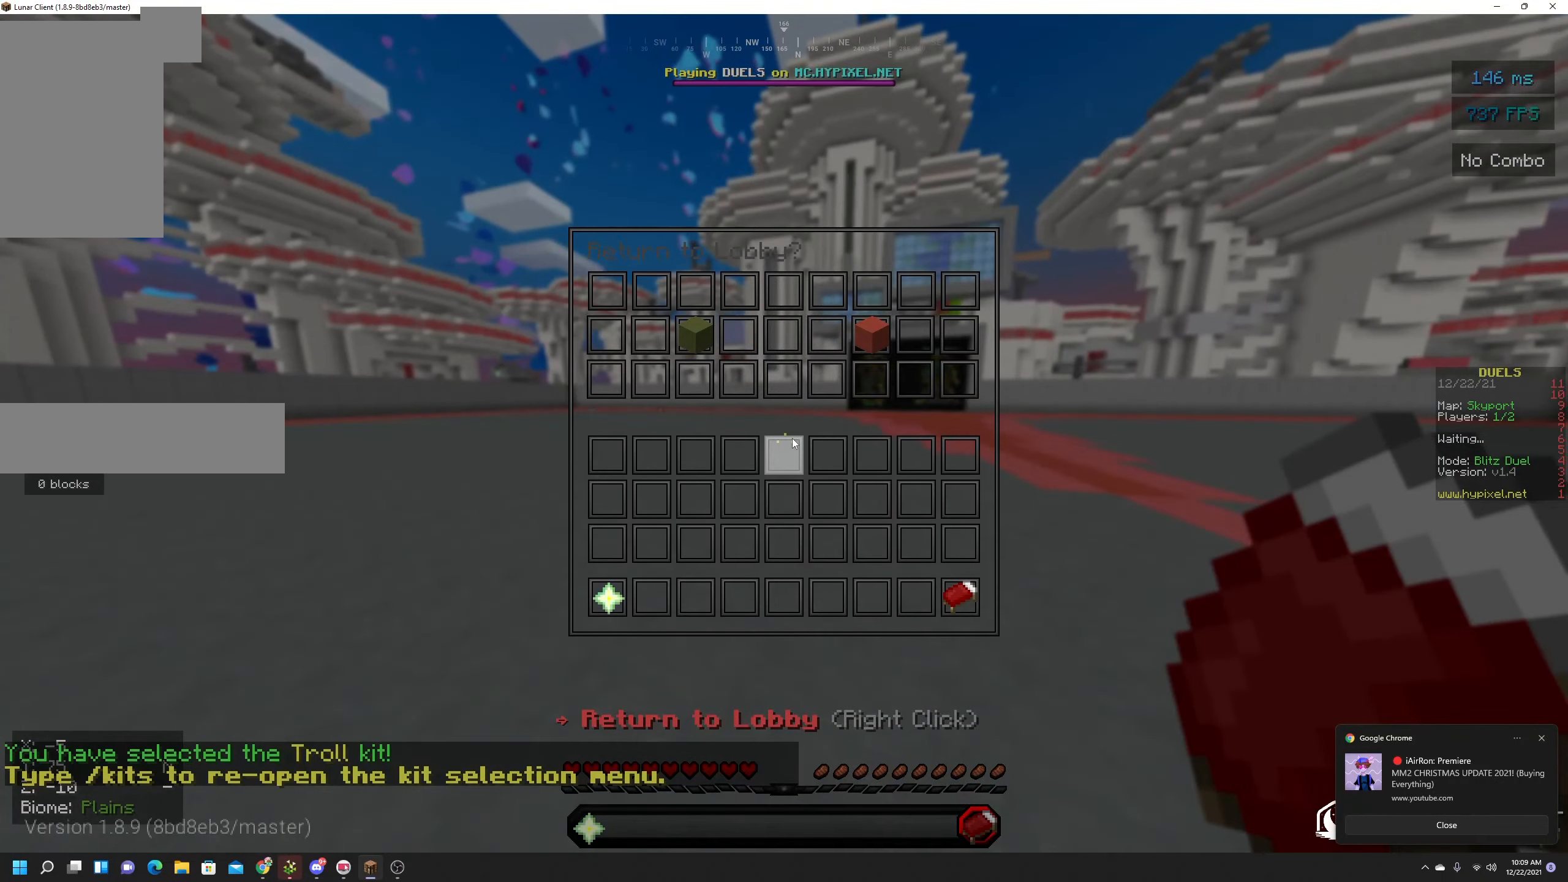
{"dt_ms": 500, "keys": [], "mouse": [], "events": []}
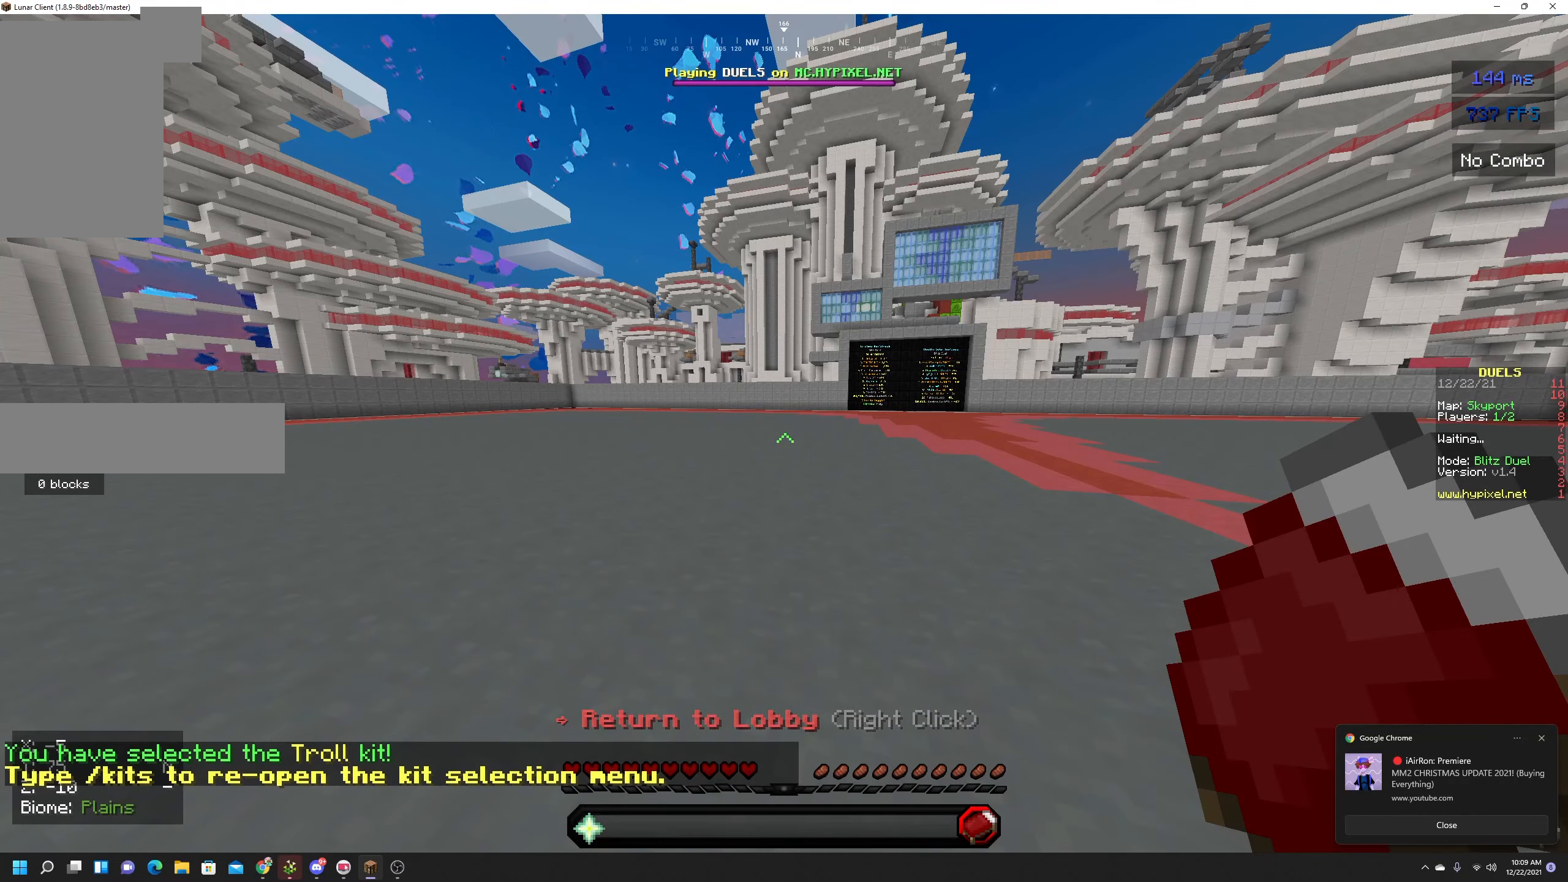
{"dt_ms": 500, "keys": ["w"], "mouse": [], "events": [[33, "w", "down"]]}
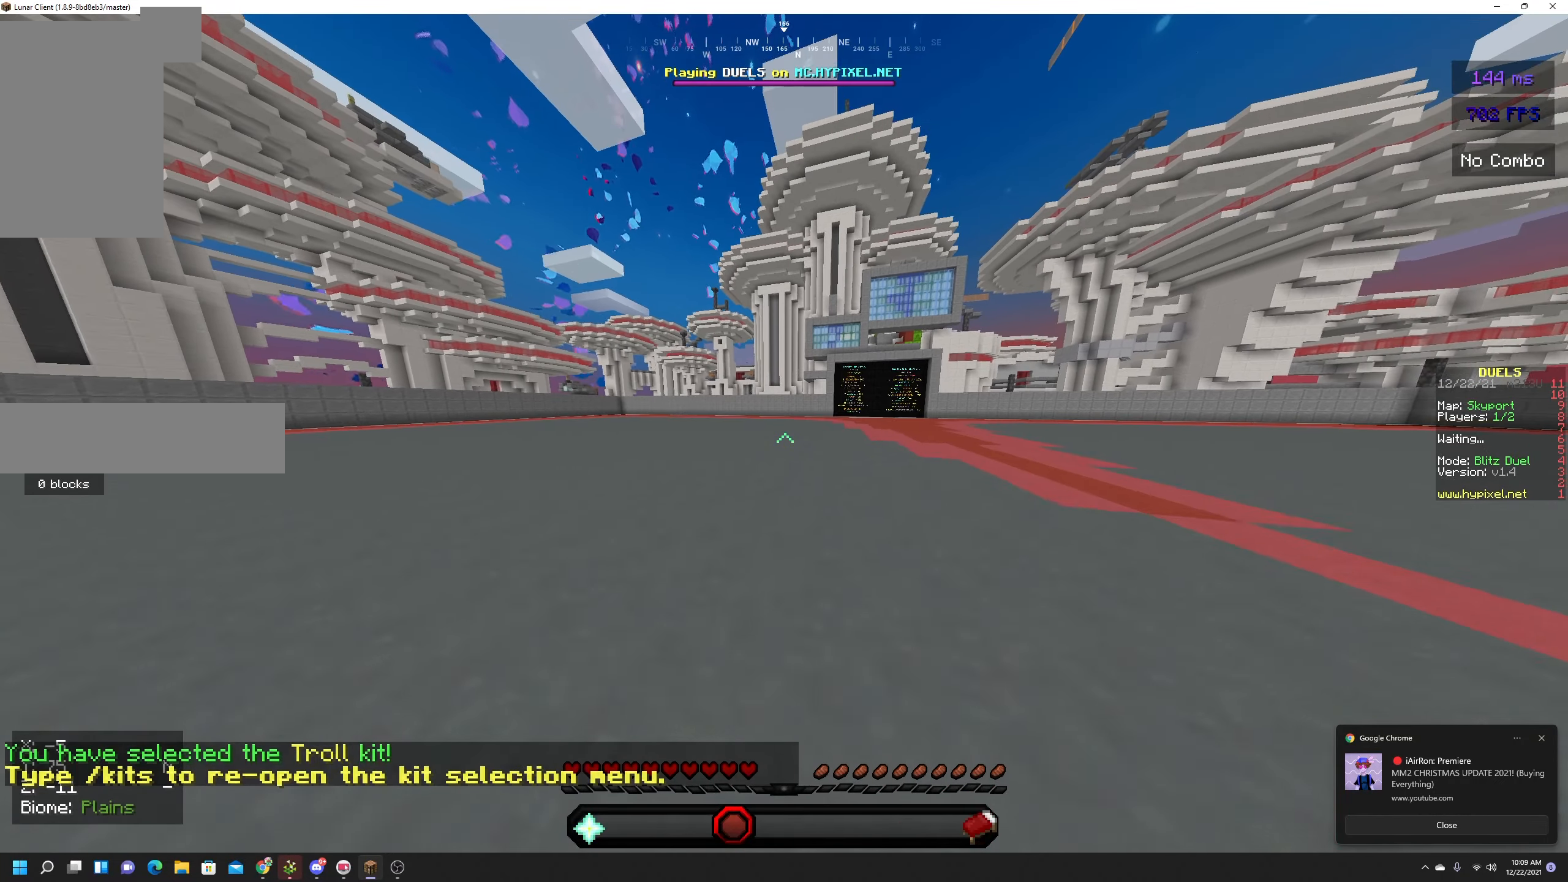
{"dt_ms": 500, "keys": ["w"], "mouse": [], "events": [[33, "mouse_right", "down"], [150, "mouse_right", "up"], [400, "mouse_right", "down"], [483, "mouse_right", "up"]]}
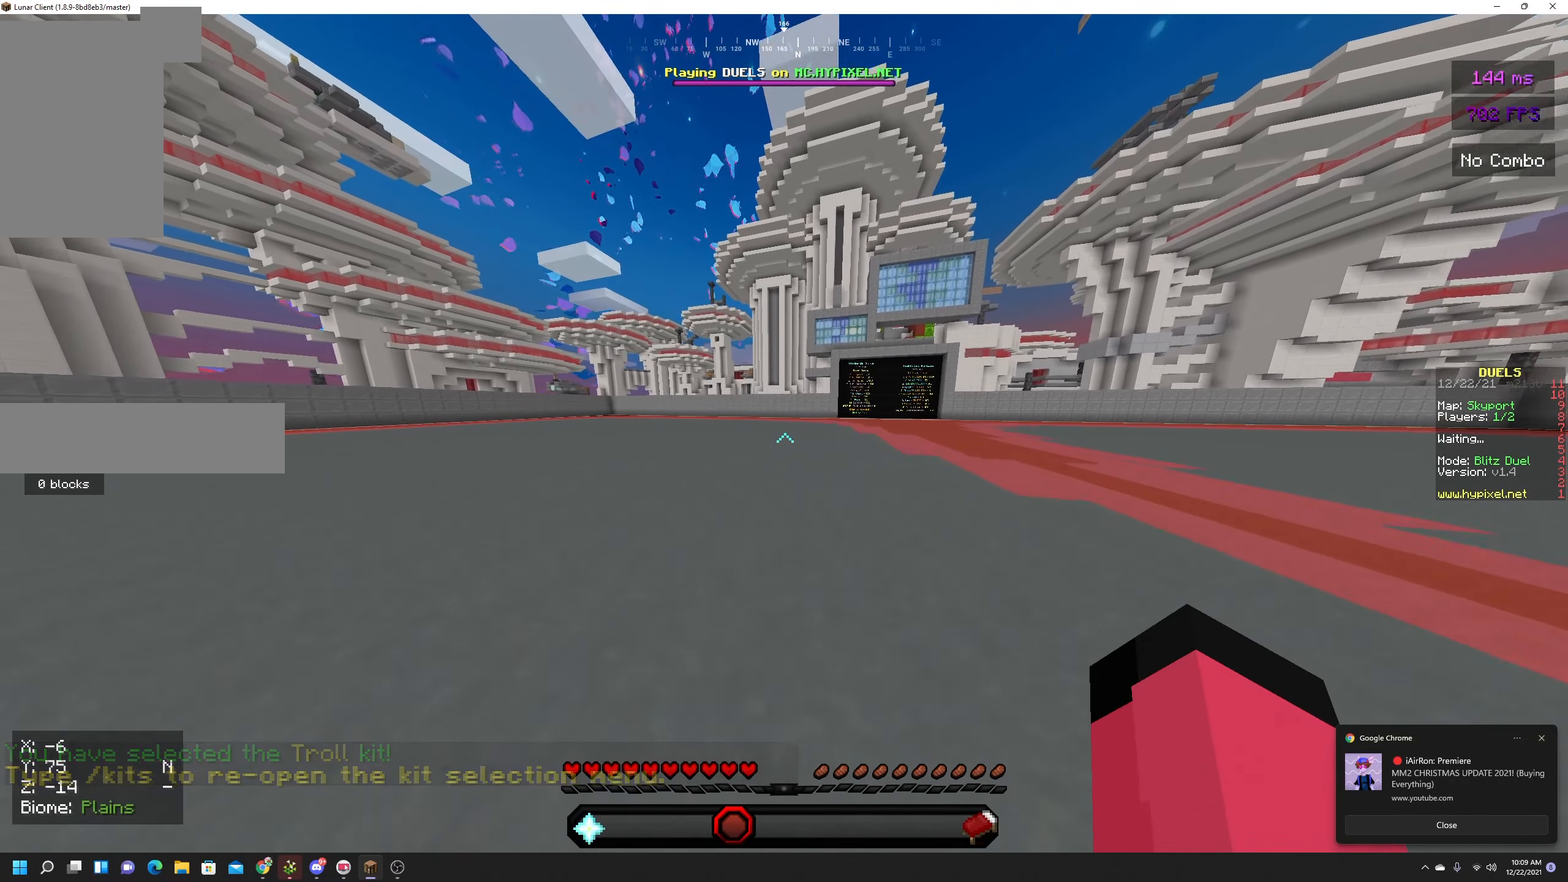
{"dt_ms": 500, "keys": ["w"], "mouse": [], "events": [[200, "mouse_right", "down"], [250, "mouse_right", "up"]]}
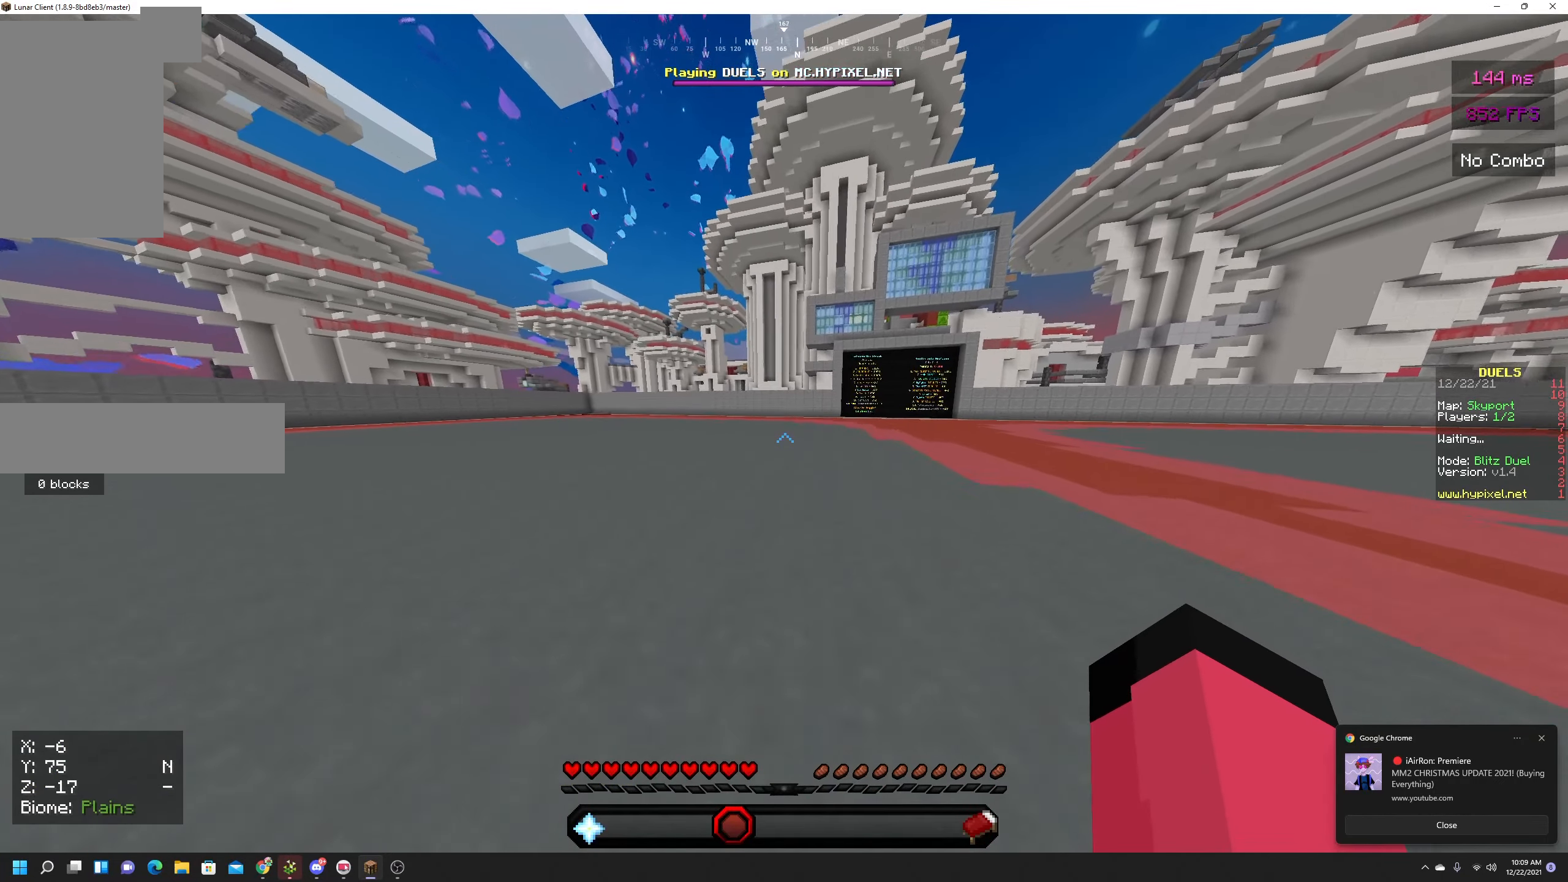
{"dt_ms": 500, "keys": ["d", "w"], "mouse": ["right"], "events": [[350, "d", "down"], [383, "mouse_right", "down"]]}
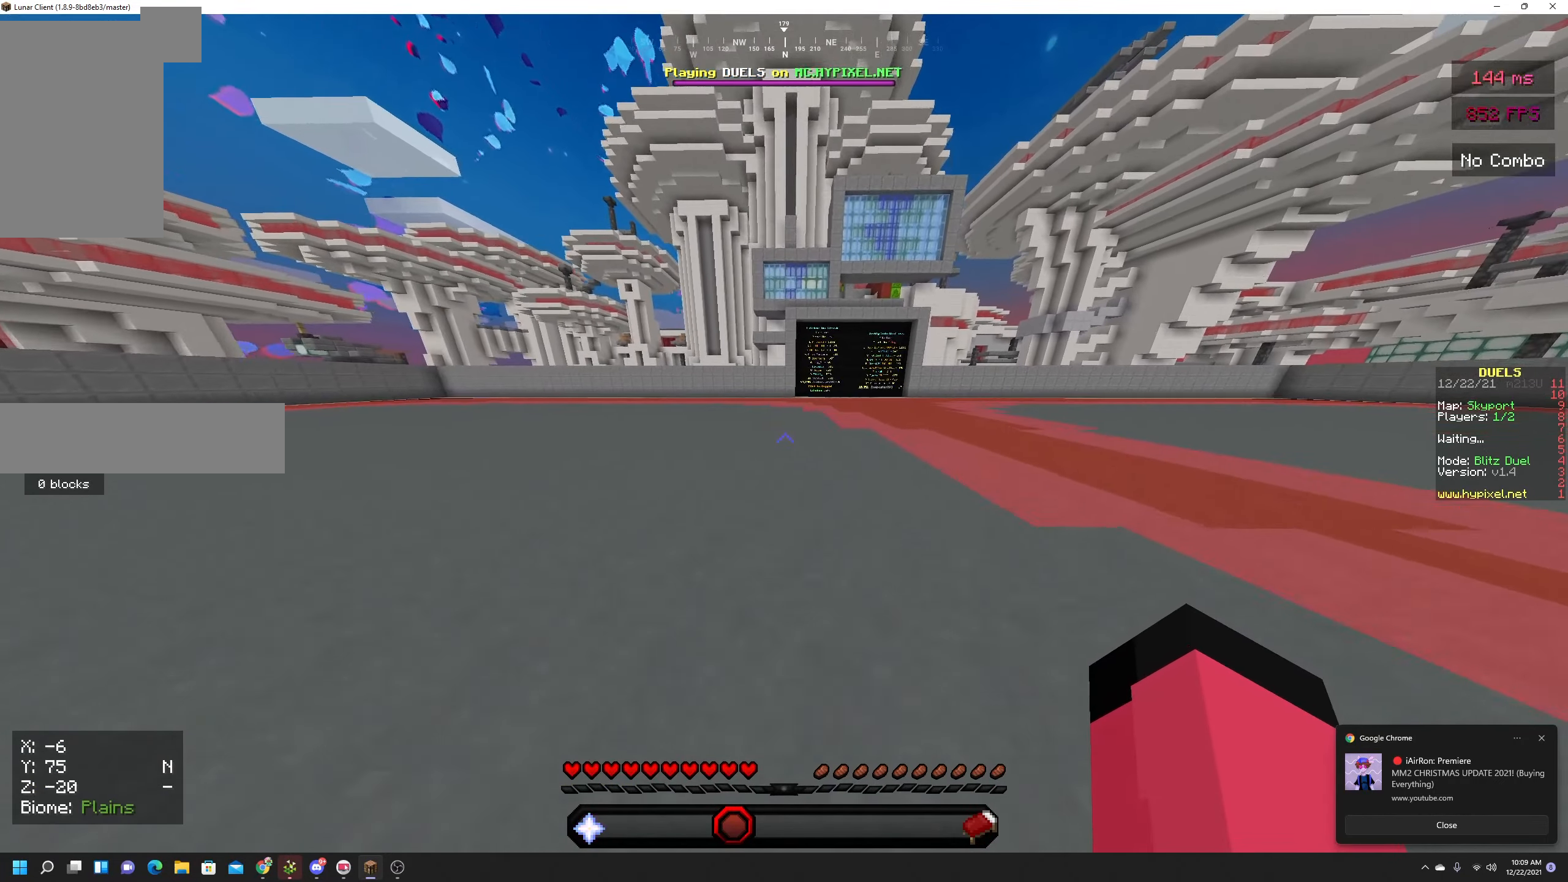
{"dt_ms": 500, "keys": ["d", "w"], "mouse": ["right"], "events": [[33, "mouse_right", "up"], [100, "mouse_right", "down"], [217, "mouse_right", "up"], [284, "mouse_right", "down"]]}
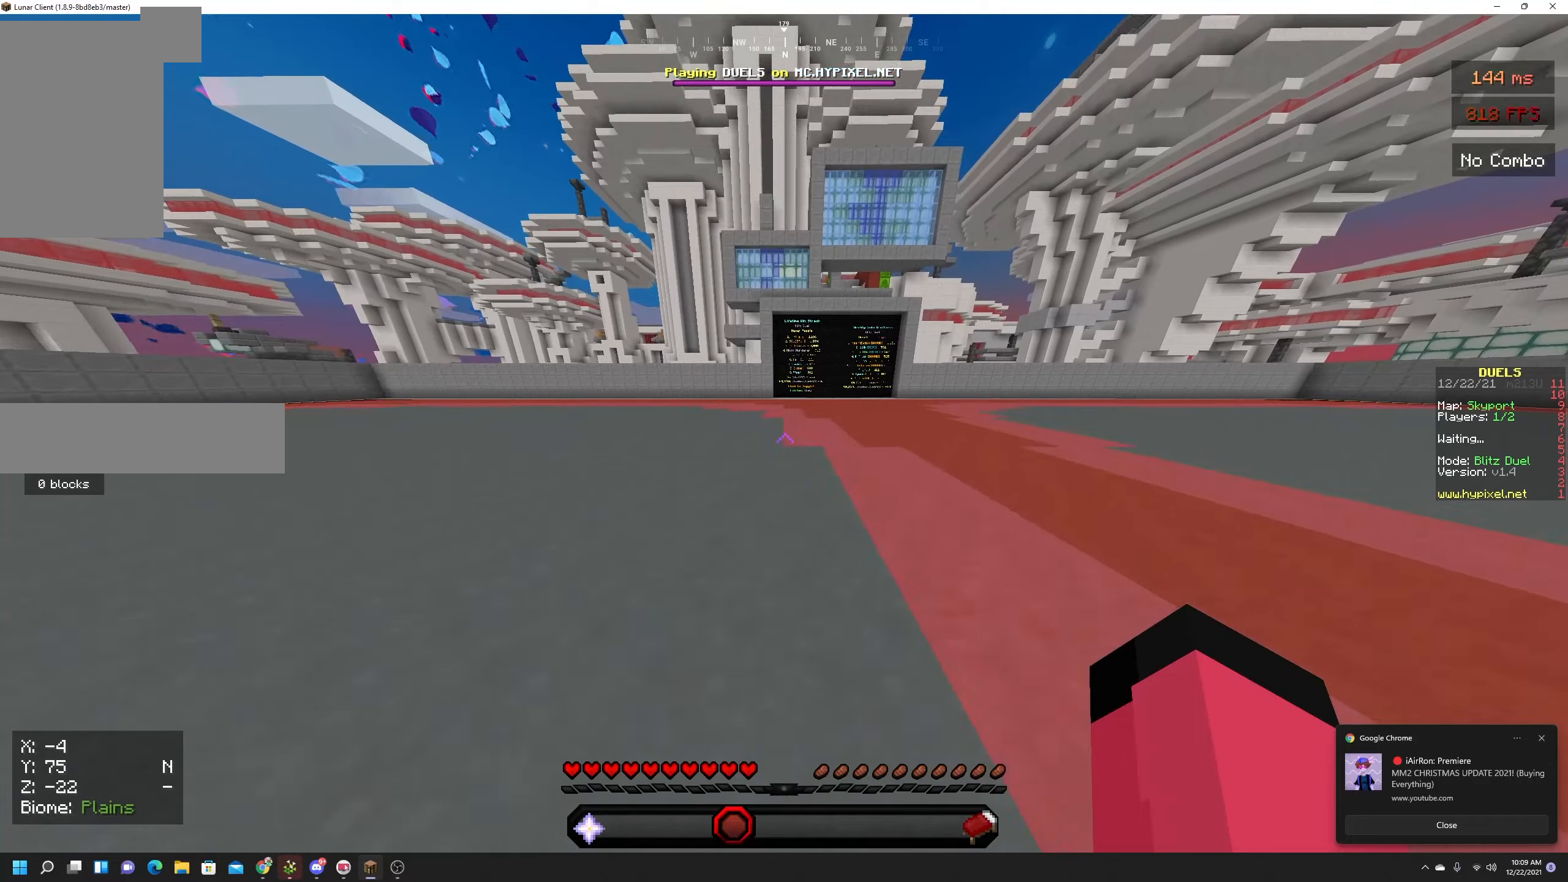
{"dt_ms": 500, "keys": ["d", "w"], "mouse": ["right"], "events": [[100, "mouse_right", "up"], [167, "mouse_right", "down"]]}
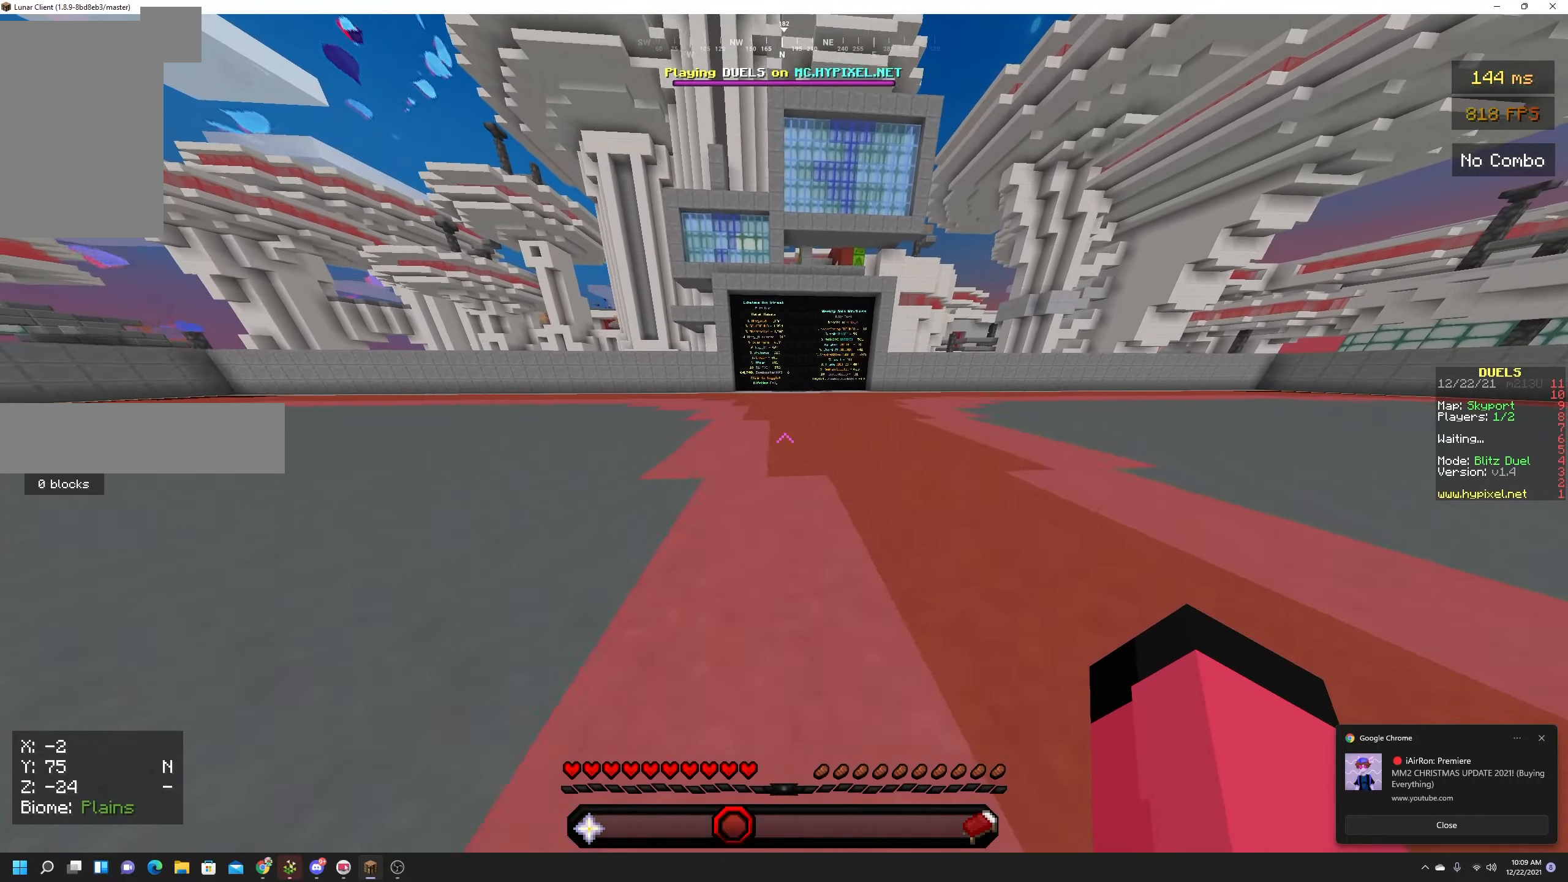
{"dt_ms": 500, "keys": ["d", "w"], "mouse": ["right"], "events": [[84, "mouse_right", "up"], [300, "mouse_right", "down"]]}
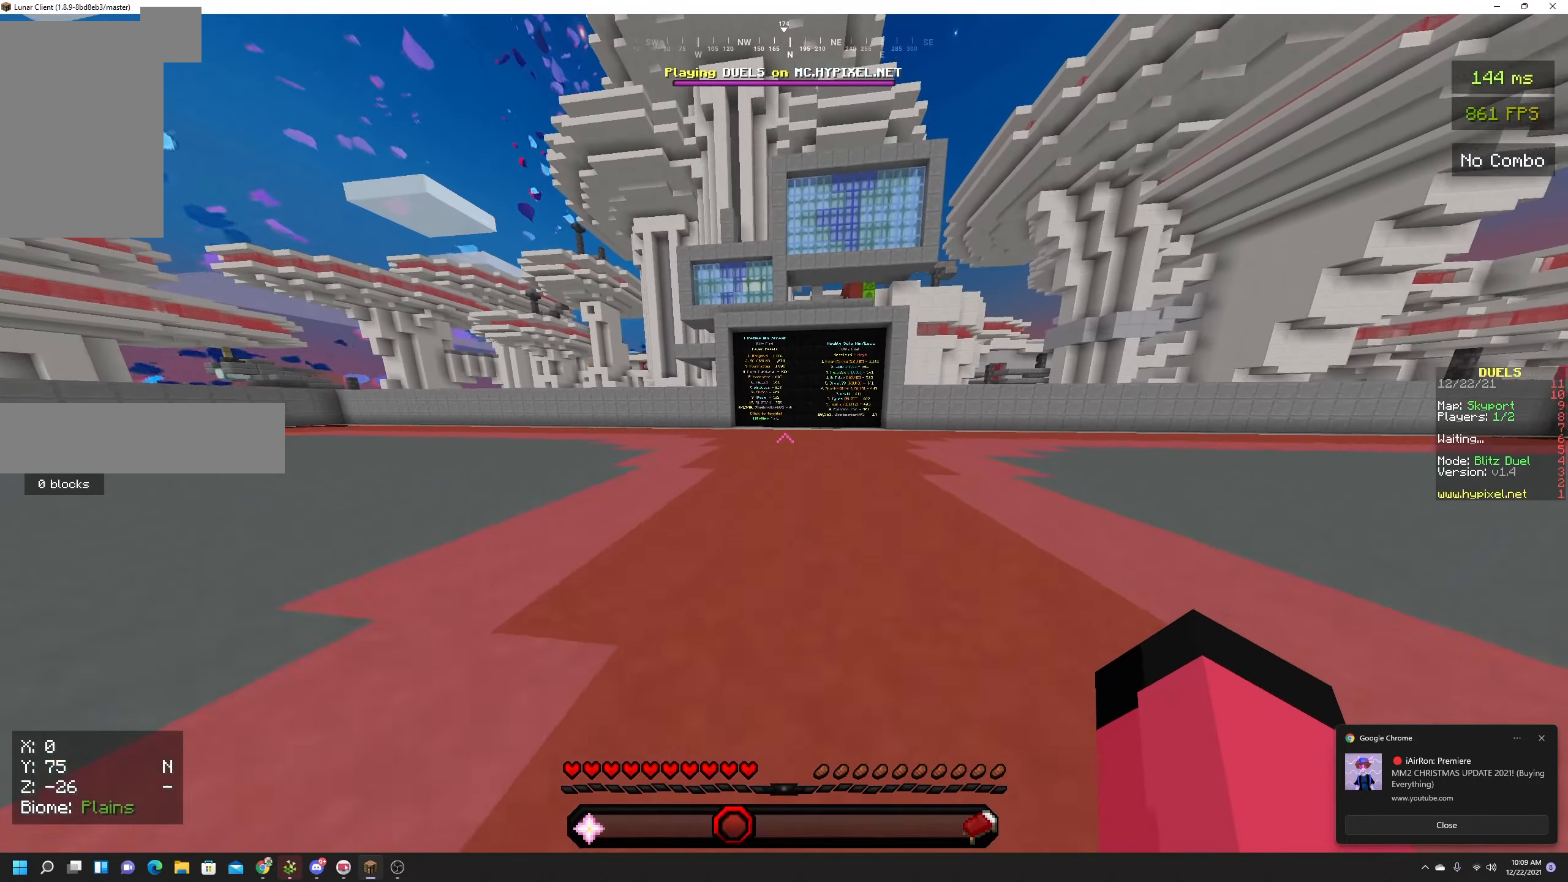
{"dt_ms": 500, "keys": ["d", "w"], "mouse": ["right"], "events": [[67, "mouse_right", "up"], [217, "mouse_right", "down"], [400, "mouse_right", "up"], [500, "mouse_right", "down"]]}
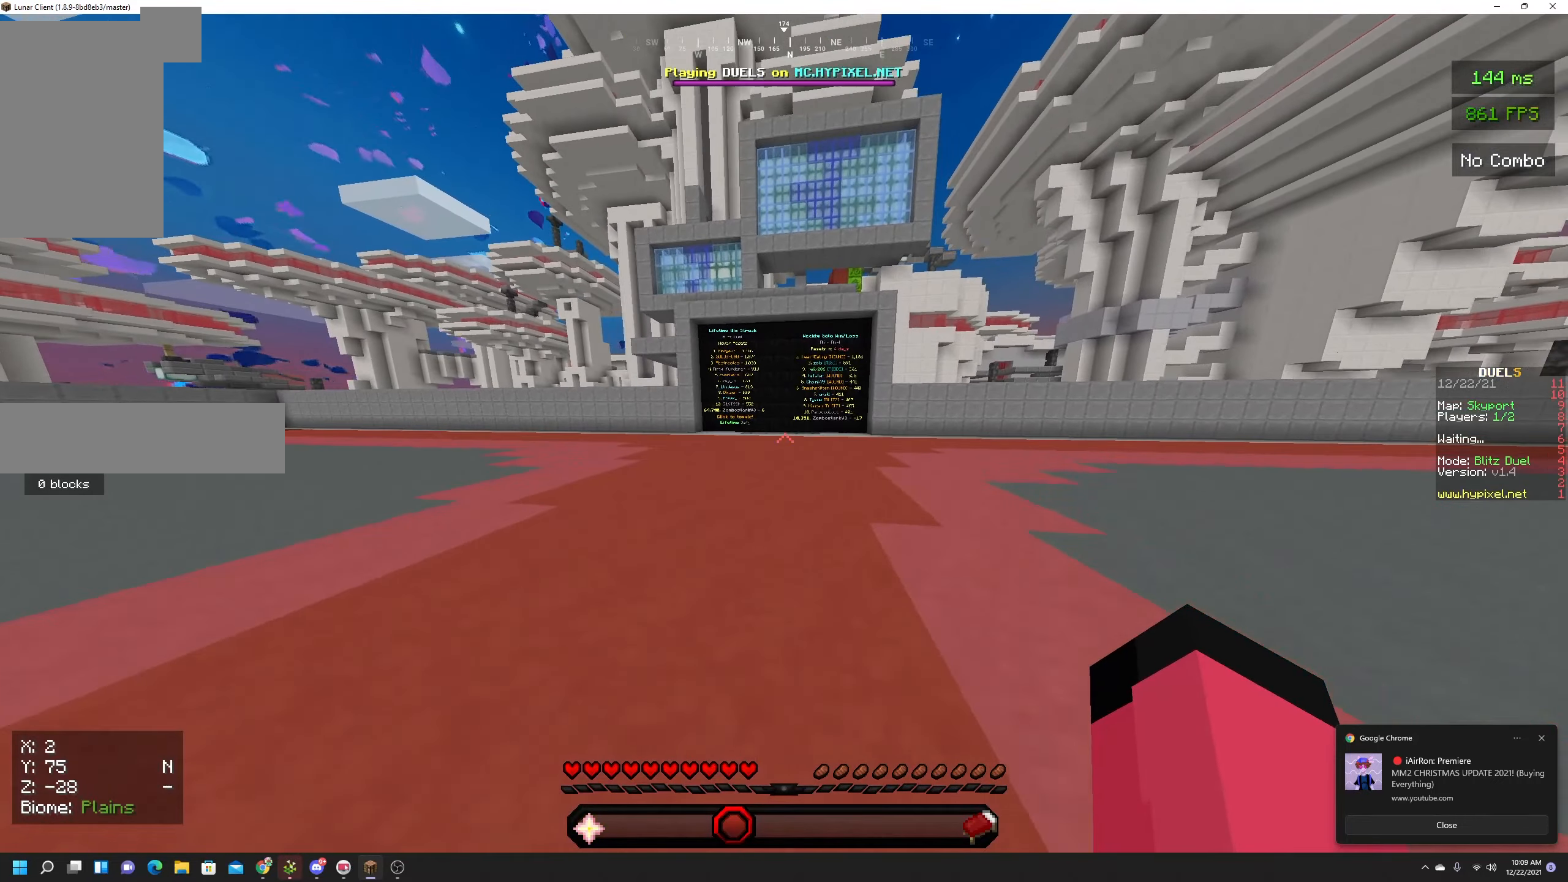
{"dt_ms": 500, "keys": ["a", "w"], "mouse": ["right"], "events": [[317, "mouse_right", "up"], [384, "mouse_right", "down"], [400, "a", "down"], [400, "d", "up"]]}
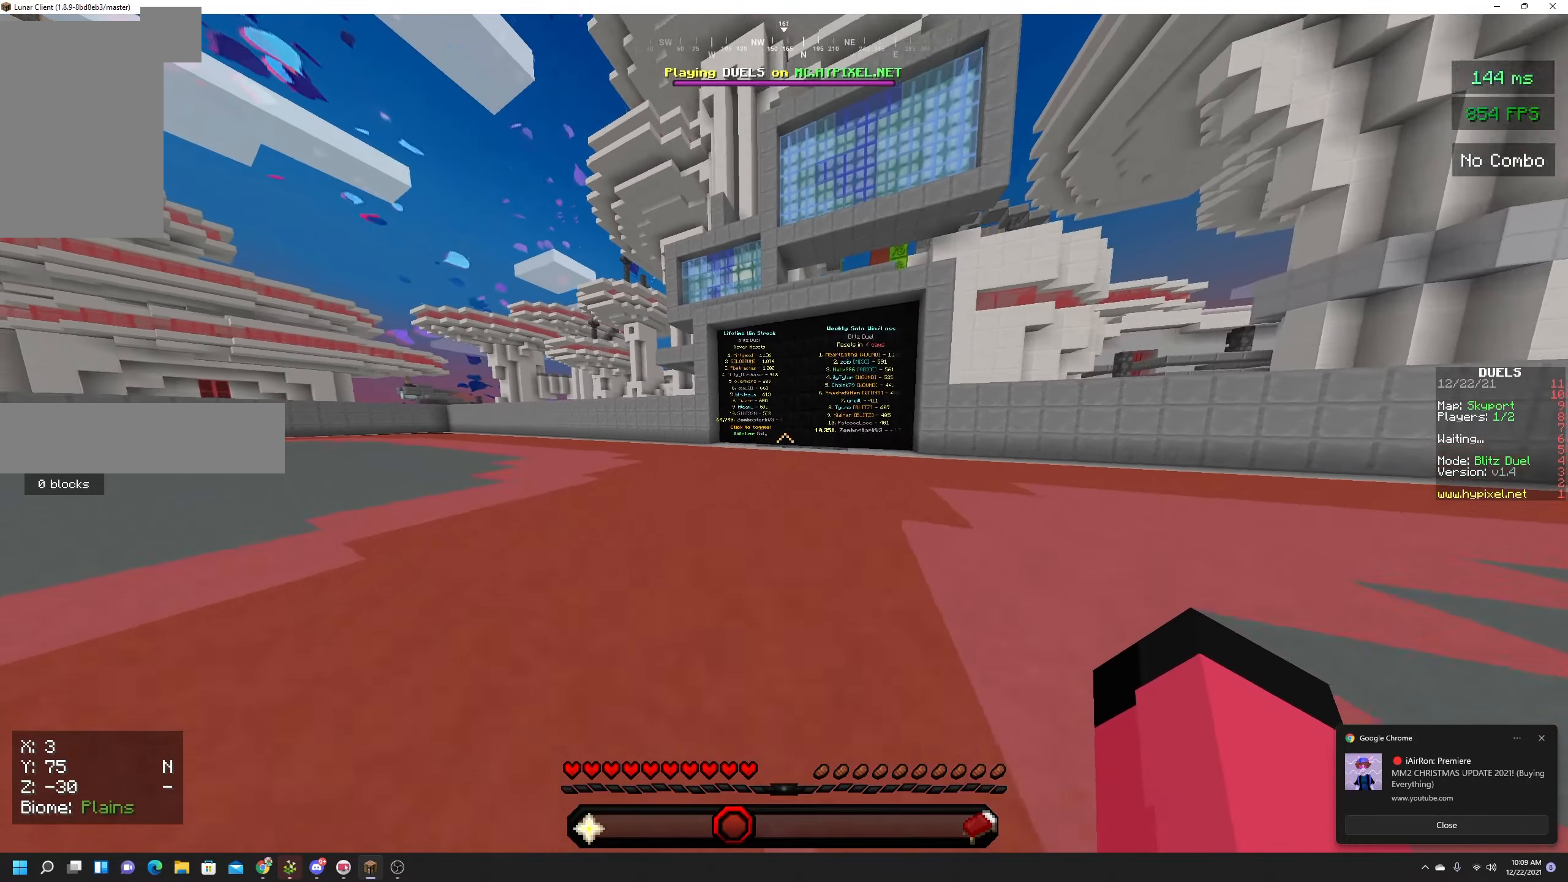
{"dt_ms": 500, "keys": ["a", "w"], "mouse": ["right"], "events": []}
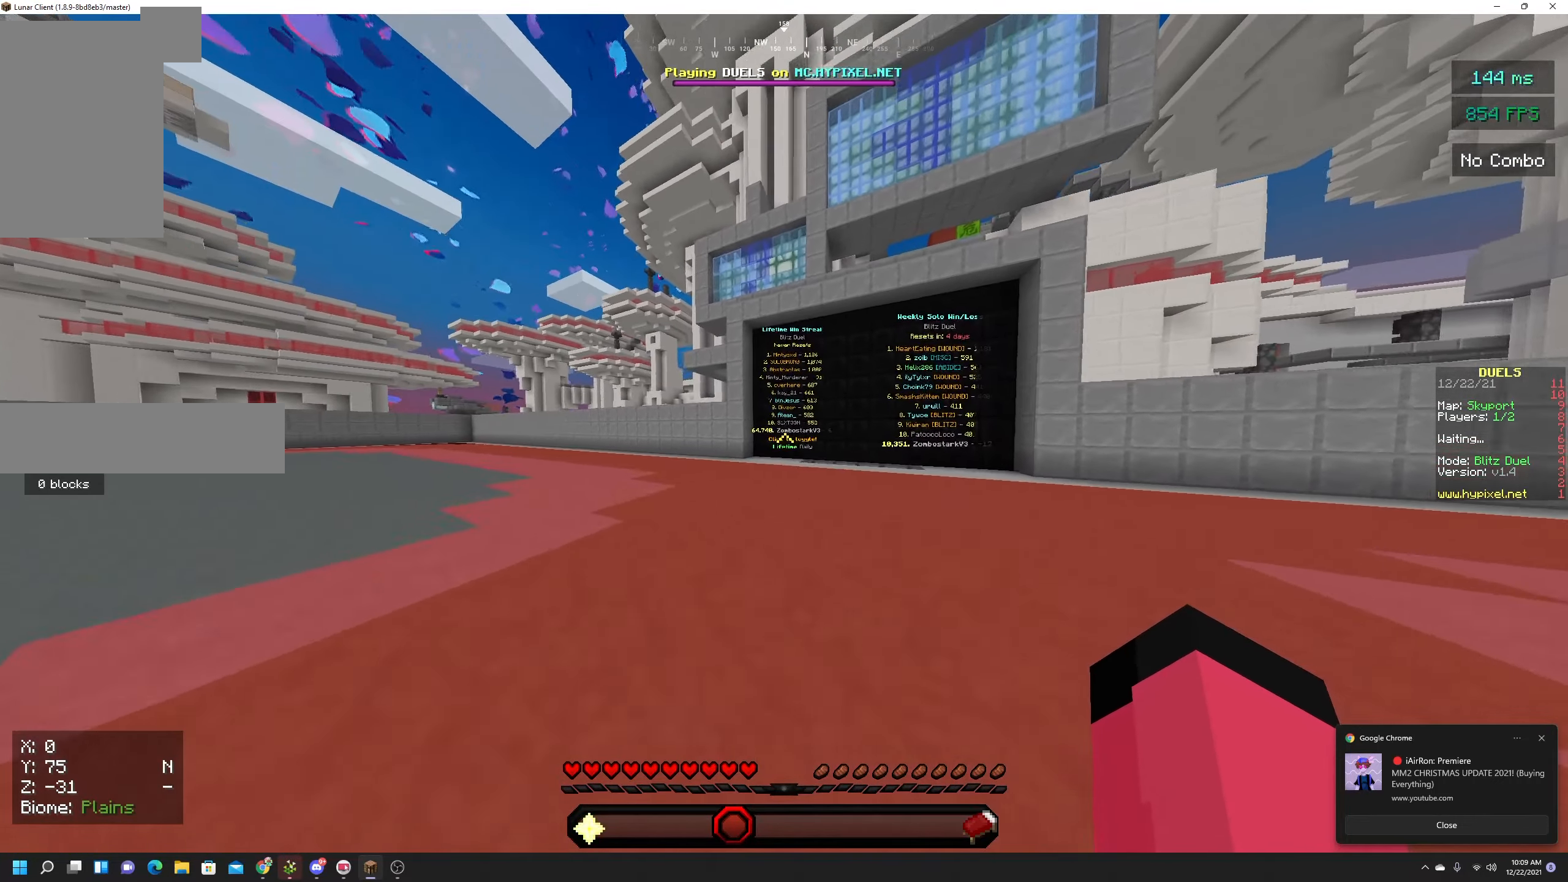
{"dt_ms": 500, "keys": ["w"], "mouse": ["right"], "events": [[84, "a", "up"], [217, "d", "down"], [300, "mouse_right", "up"], [367, "mouse_right", "down"], [400, "d", "up"]]}
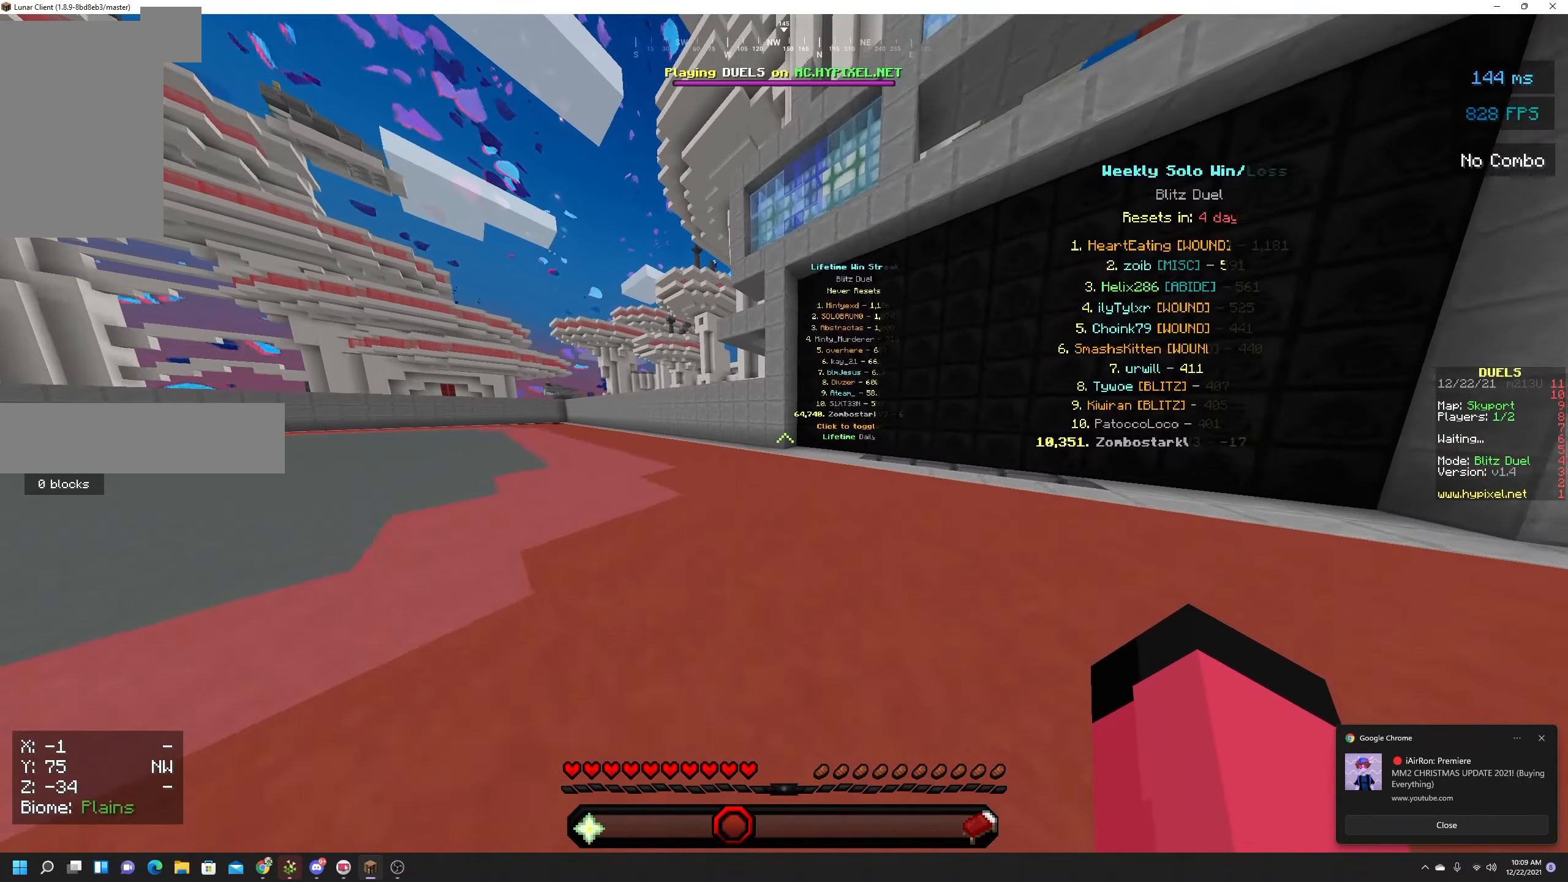
{"dt_ms": 500, "keys": ["d", "w"], "mouse": ["right"], "events": [[67, "mouse_right", "up"], [134, "mouse_right", "down"], [334, "mouse_right", "up"], [350, "d", "down"], [400, "mouse_right", "down"]]}
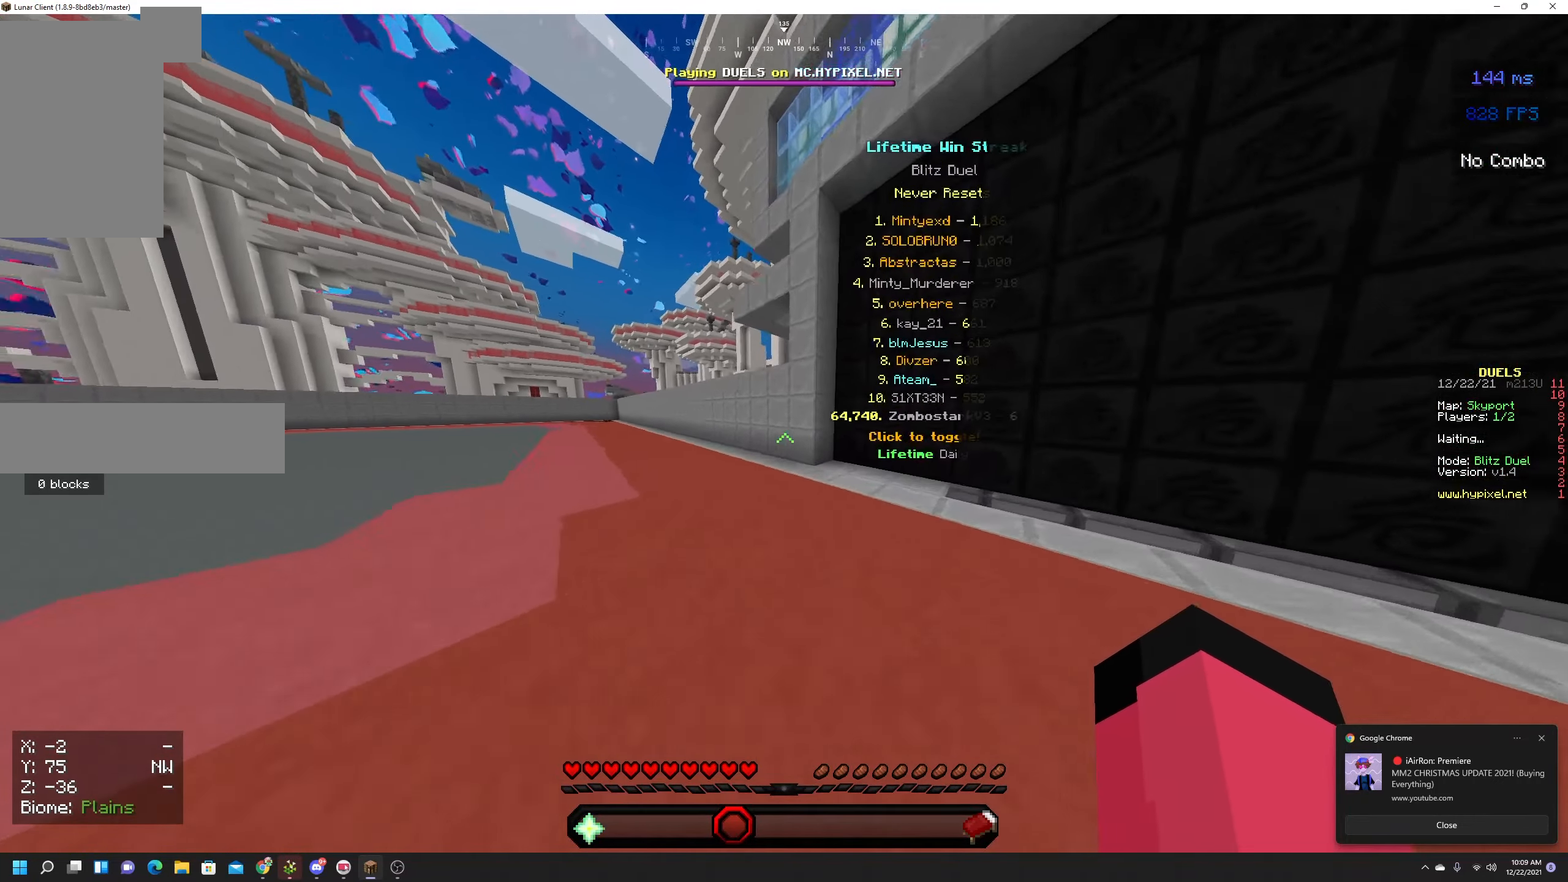
{"dt_ms": 500, "keys": [], "mouse": ["right"], "events": [[150, "w", "up"], [384, "d", "up"]]}
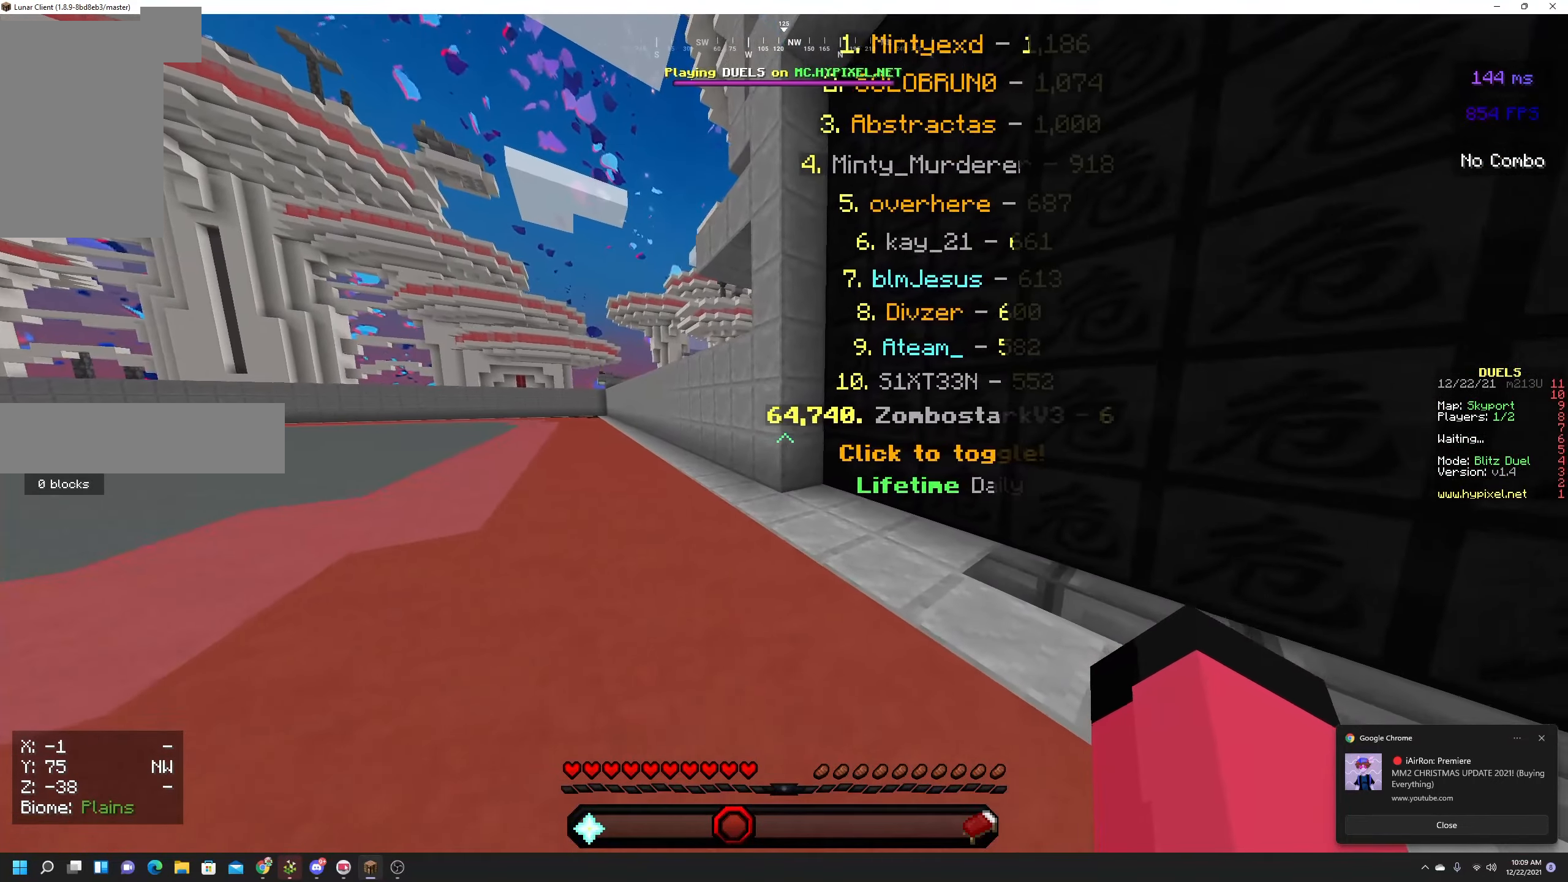
{"dt_ms": 500, "keys": ["s"], "mouse": ["right"], "events": [[200, "mouse_right", "up"], [250, "s", "down"], [284, "mouse_right", "down"]]}